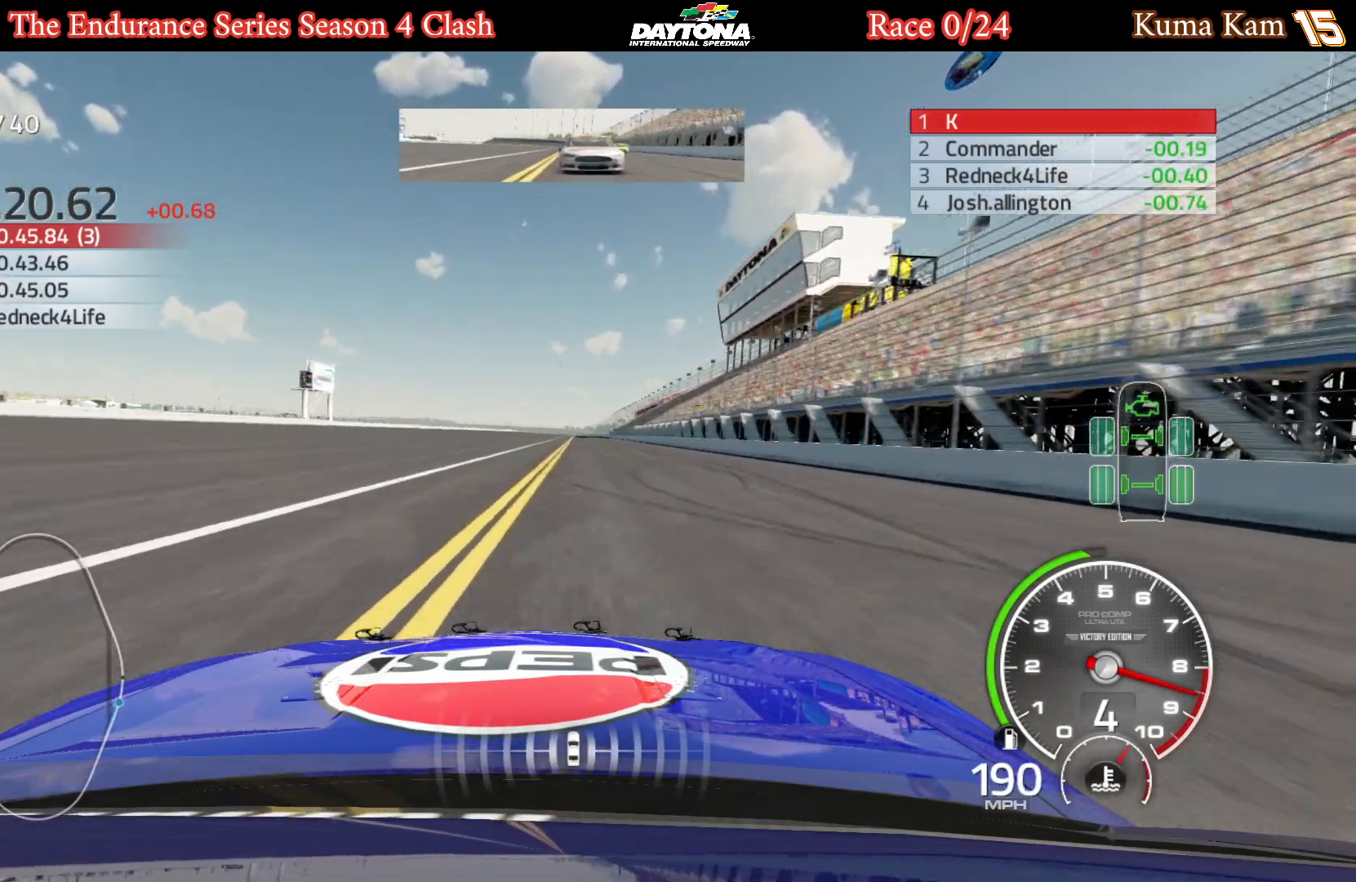
Gameplay with a controller (Xbox layout); each line is a JSON object with the inputs held at the frame after it. "events" lists button and stick changes between this image and that frame as [ms after this image, input, new state], when the widget could be followed in between.
{"buttons": ["R2"], "left_stick": "right", "right_stick": "center", "events": [[67, "left_stick", "center"], [400, "left_stick", "right"]]}
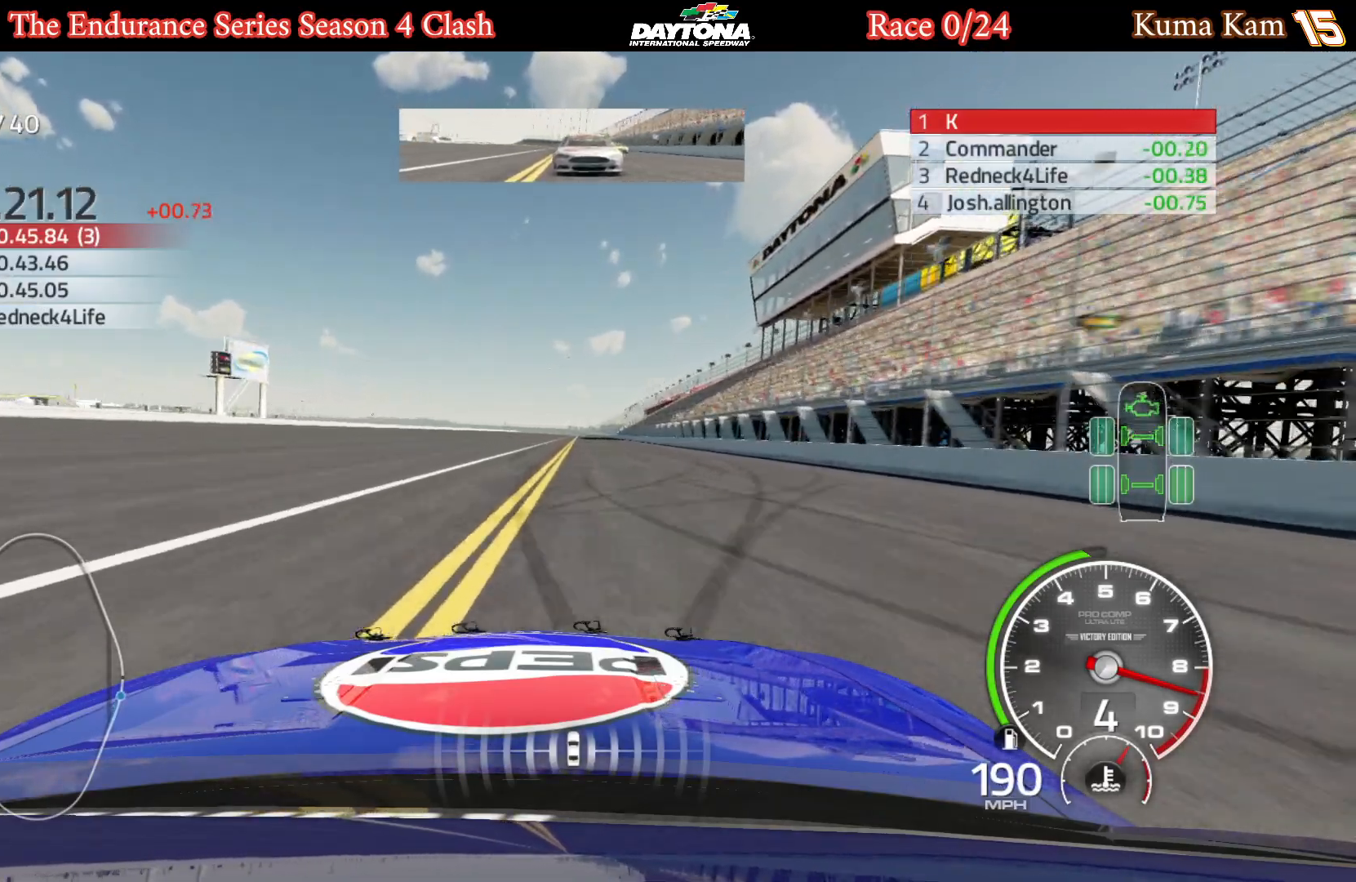
{"buttons": ["R2"], "left_stick": "center", "right_stick": "center", "events": [[17, "left_stick", "center"]]}
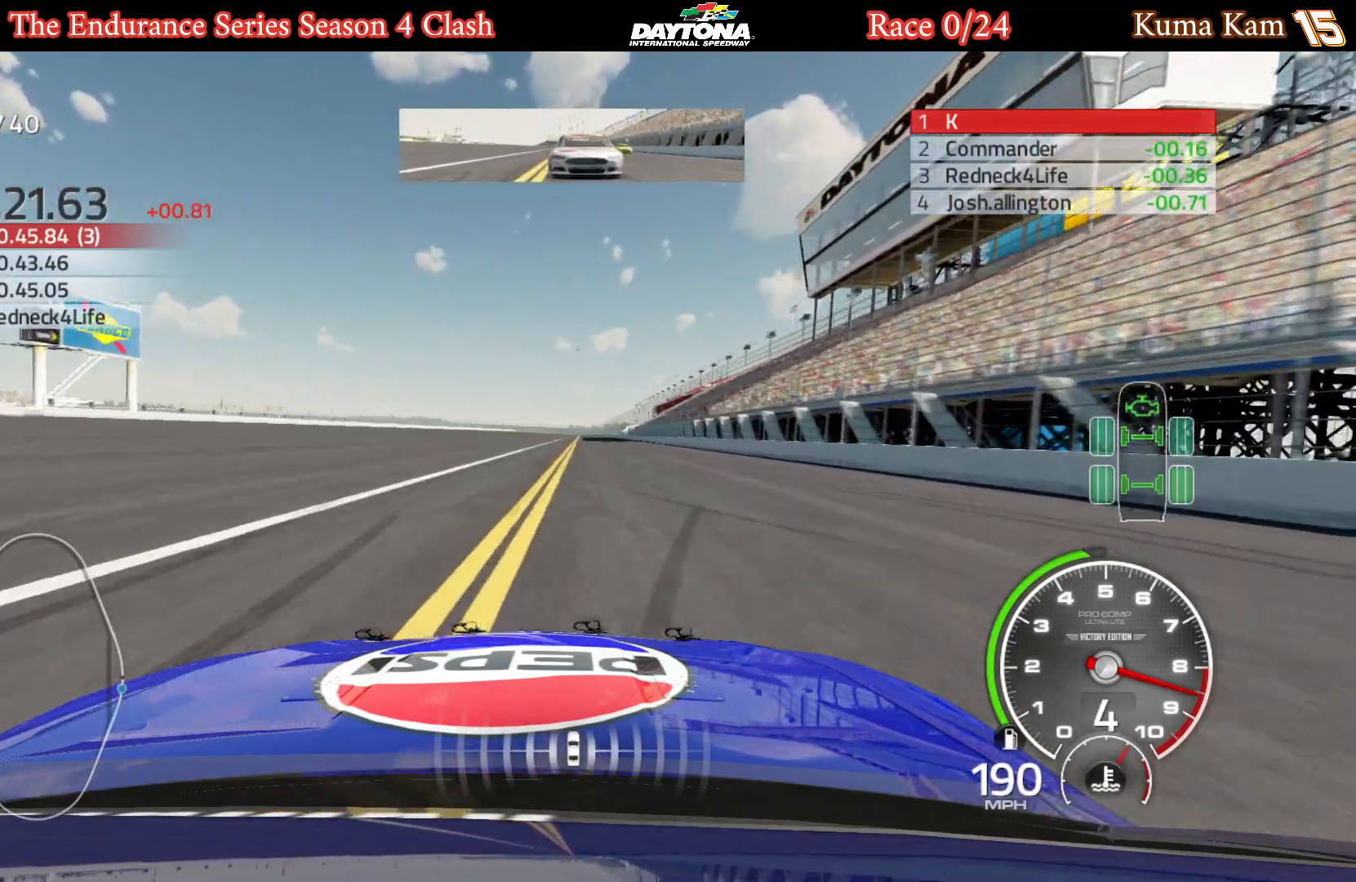
{"buttons": ["R2"], "left_stick": "center", "right_stick": "center", "events": [[67, "left_stick", "right"], [167, "left_stick", "center"], [283, "left_stick", "right"], [367, "left_stick", "center"]]}
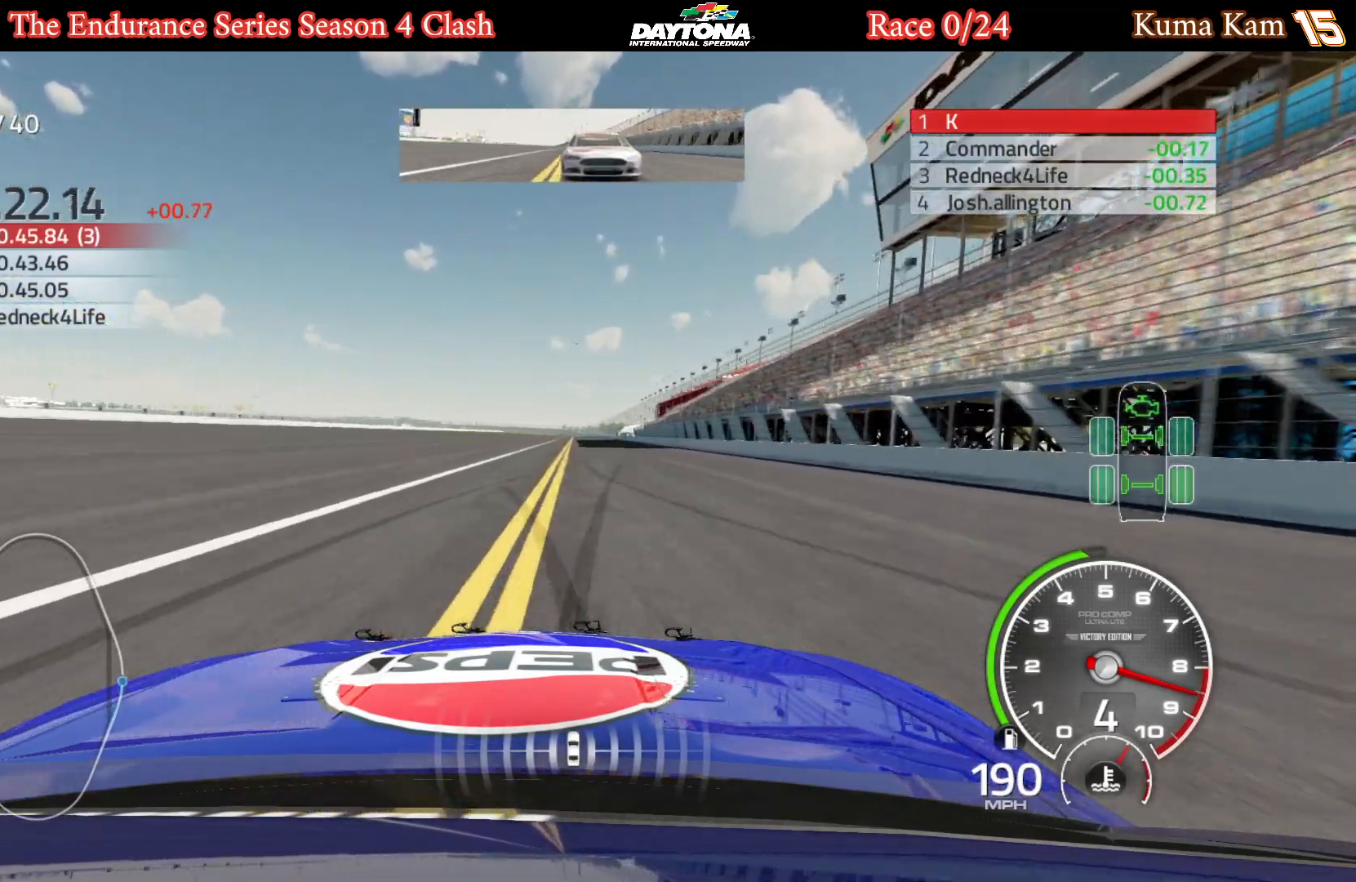
{"buttons": ["R2"], "left_stick": "center", "right_stick": "center", "events": [[167, "left_stick", "right"], [267, "left_stick", "center"]]}
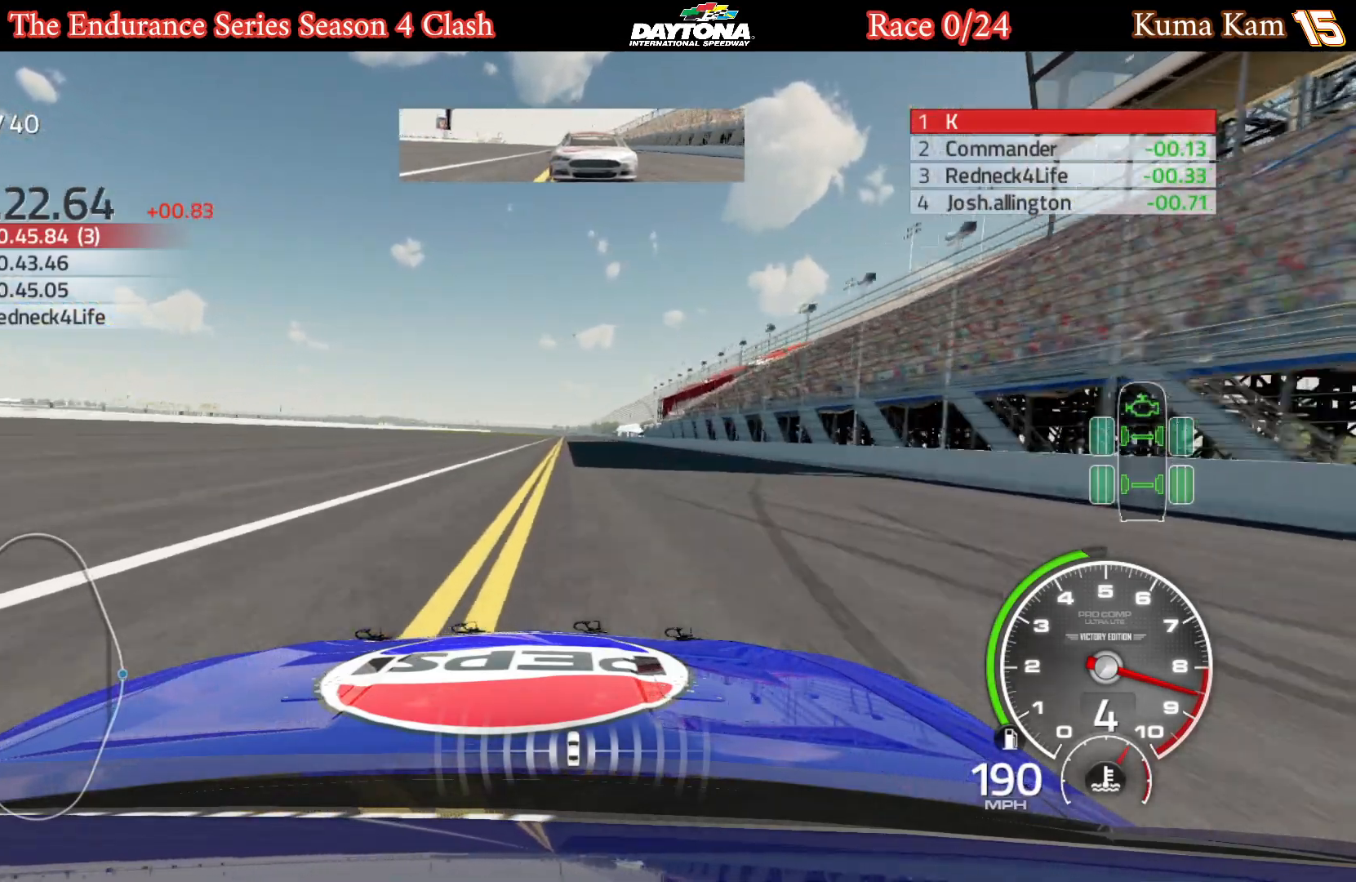
{"buttons": ["R2"], "left_stick": "center", "right_stick": "center", "events": []}
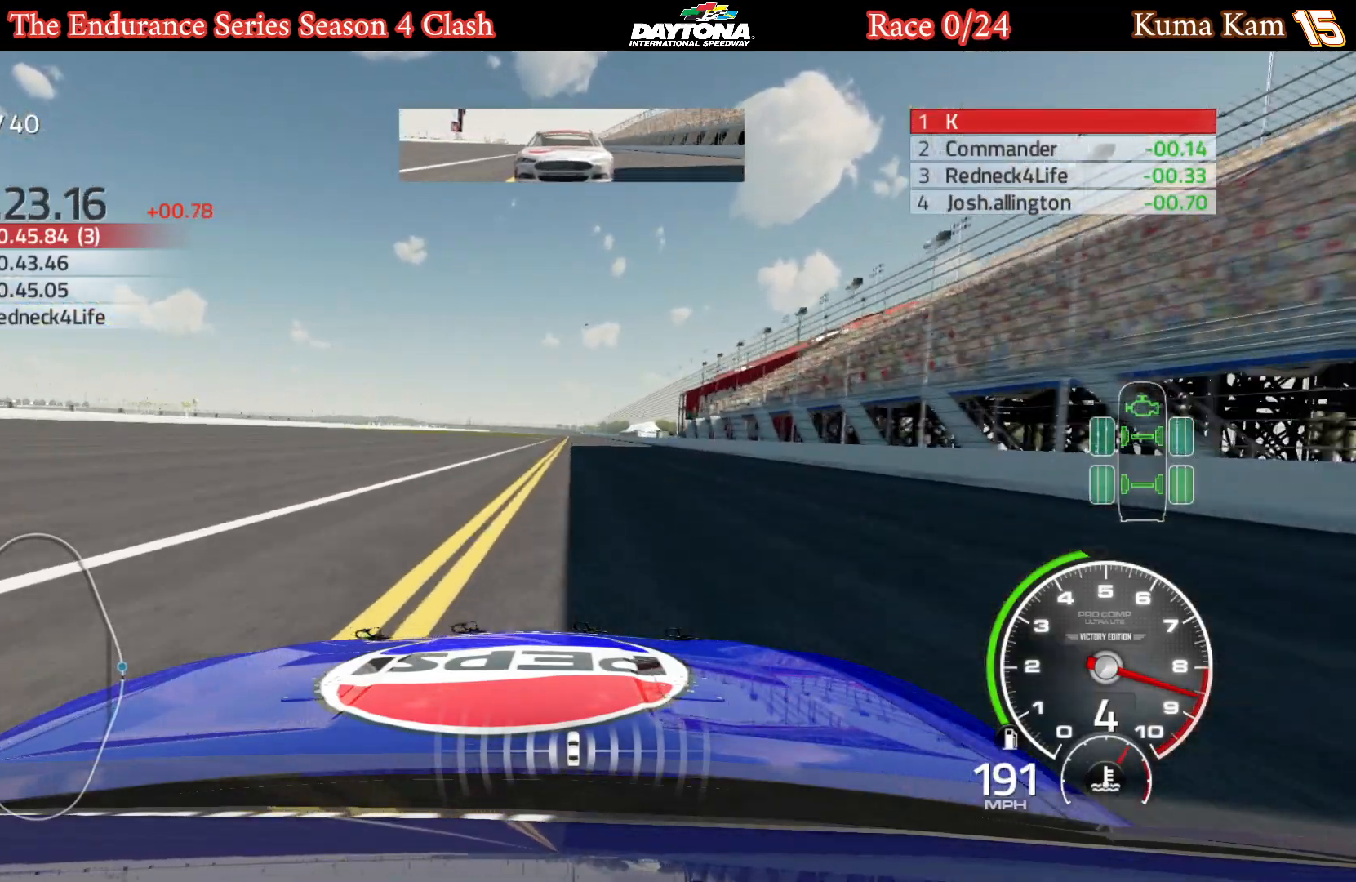
{"buttons": ["R2"], "left_stick": "center", "right_stick": "center", "events": []}
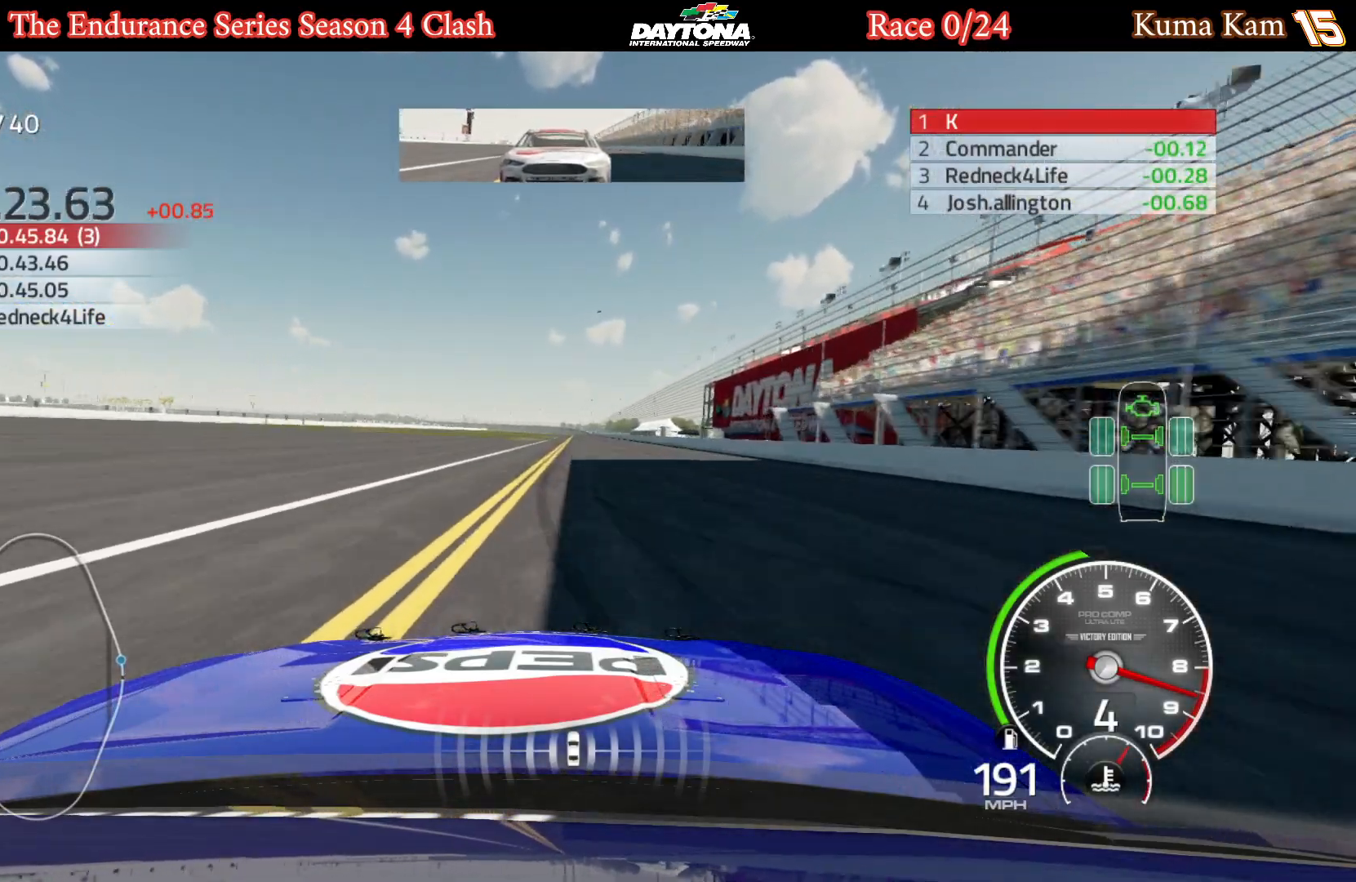
{"buttons": ["R2"], "left_stick": "center", "right_stick": "center", "events": [[317, "left_stick", "right"], [467, "left_stick", "center"]]}
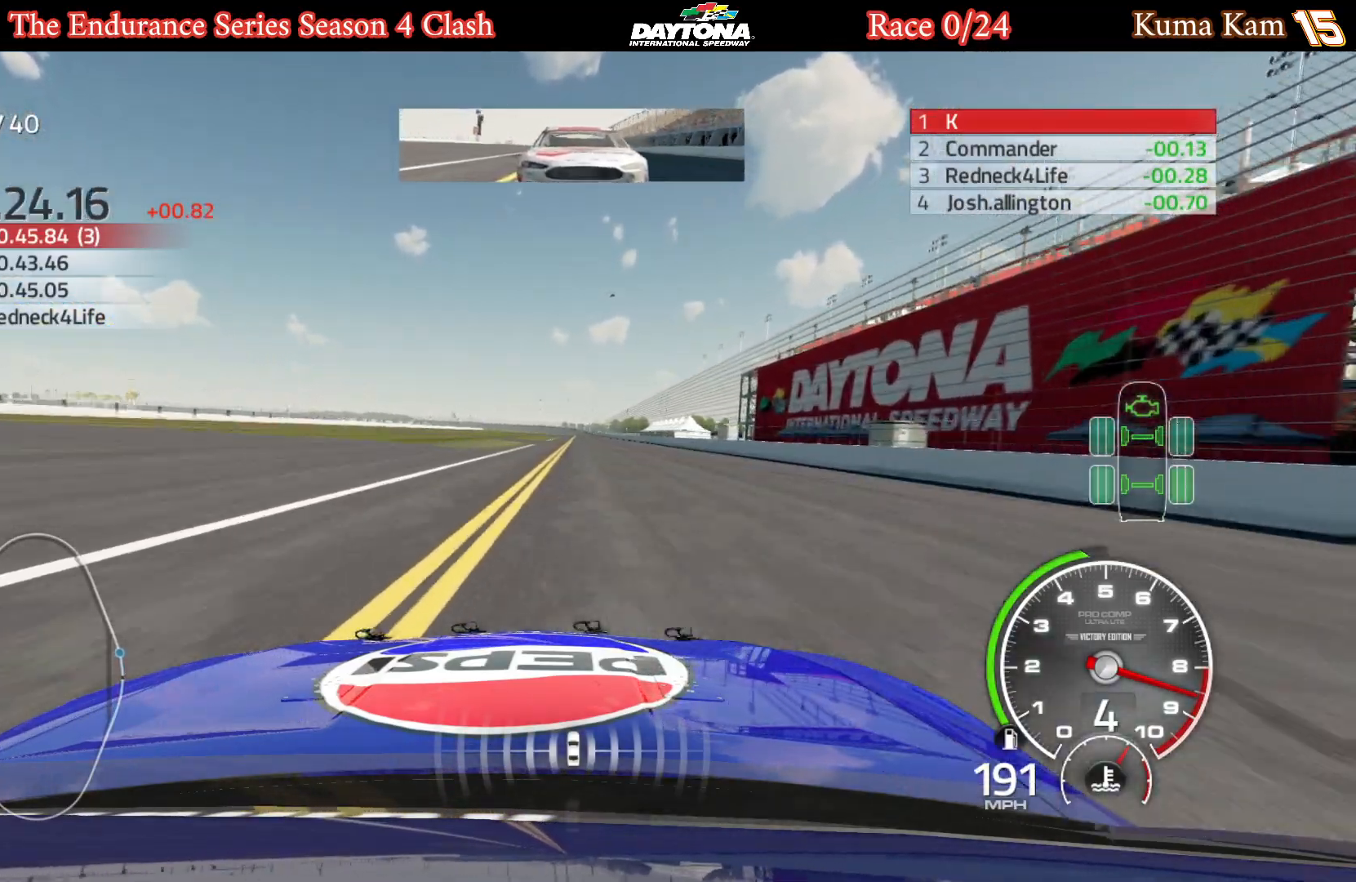
{"buttons": ["R2"], "left_stick": "center", "right_stick": "center", "events": []}
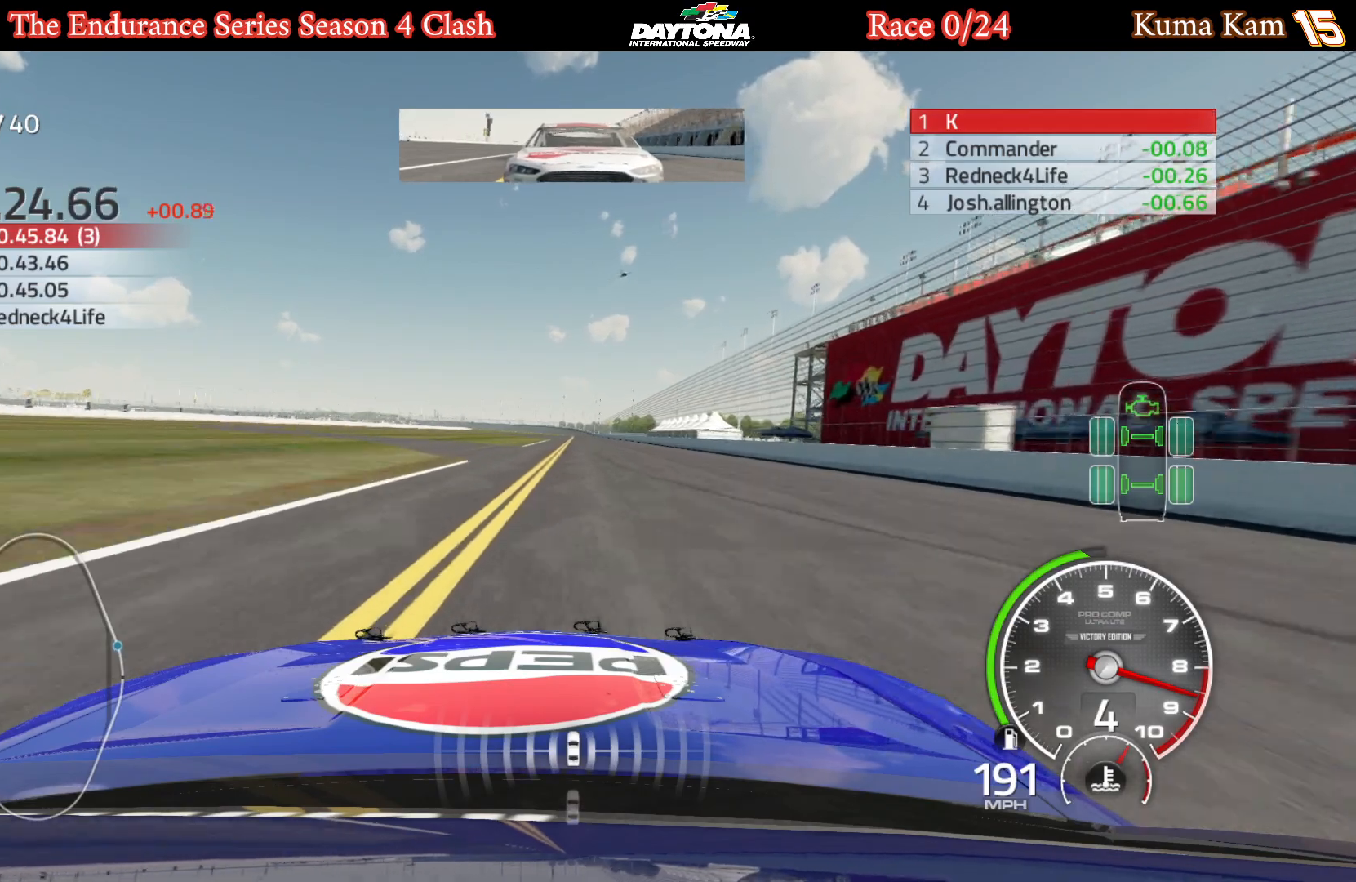
{"buttons": ["R2"], "left_stick": "center", "right_stick": "center", "events": [[17, "left_stick", "right"], [83, "left_stick", "center"], [333, "left_stick", "right"], [450, "left_stick", "center"]]}
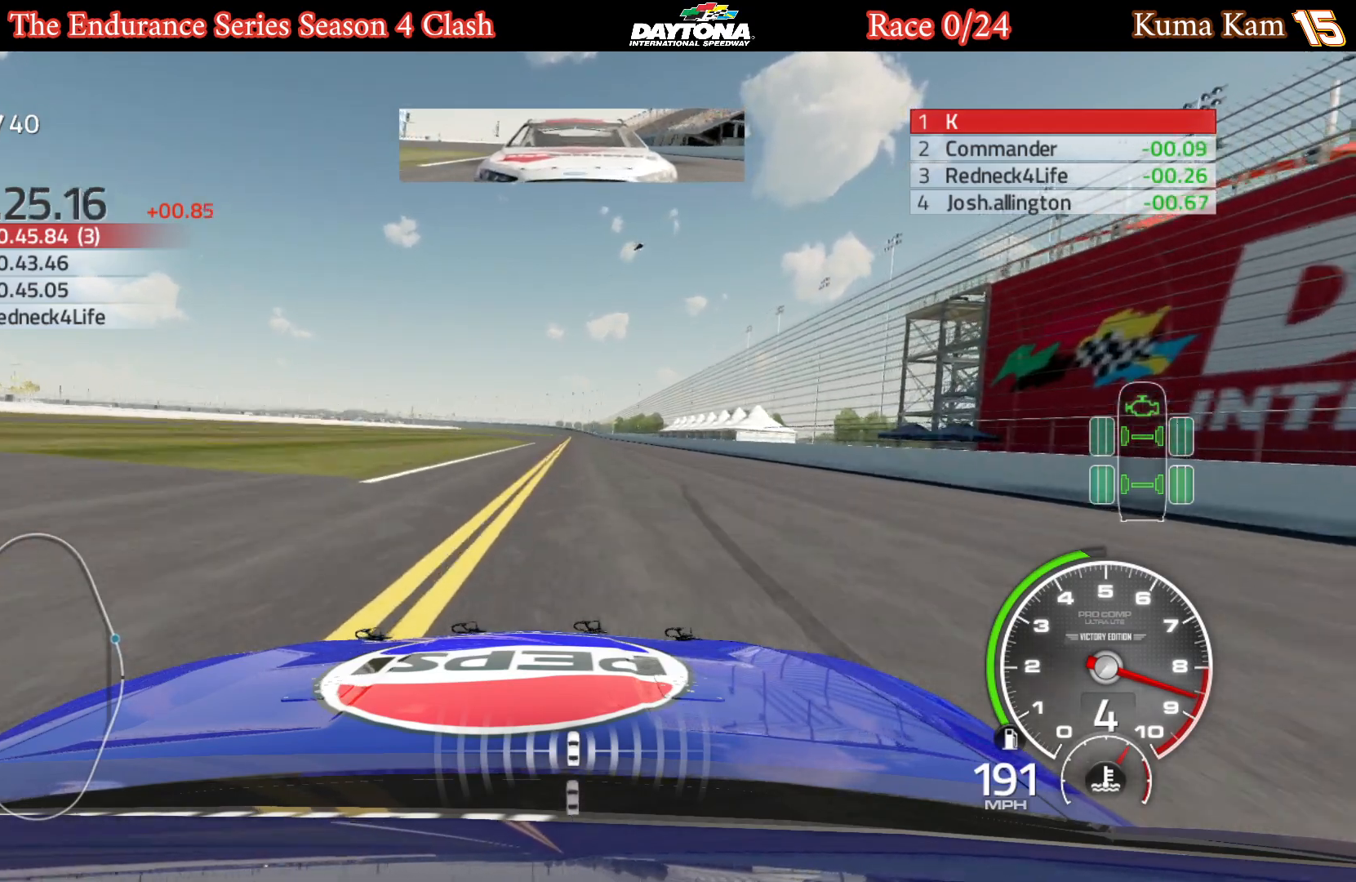
{"buttons": ["R2"], "left_stick": "center", "right_stick": "center", "events": []}
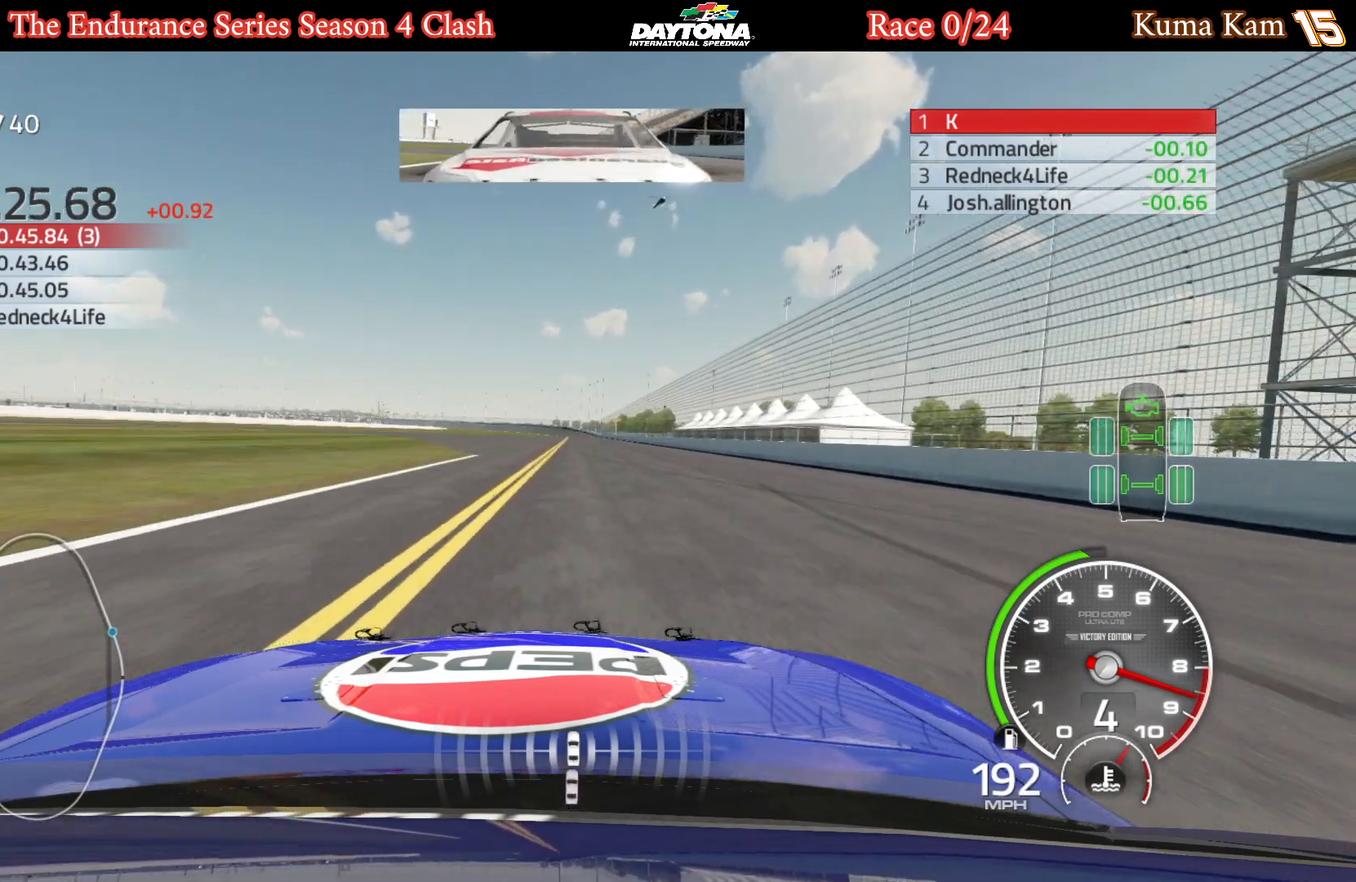
{"buttons": ["R2"], "left_stick": "center", "right_stick": "center", "events": [[283, "left_stick", "right"], [367, "left_stick", "center"]]}
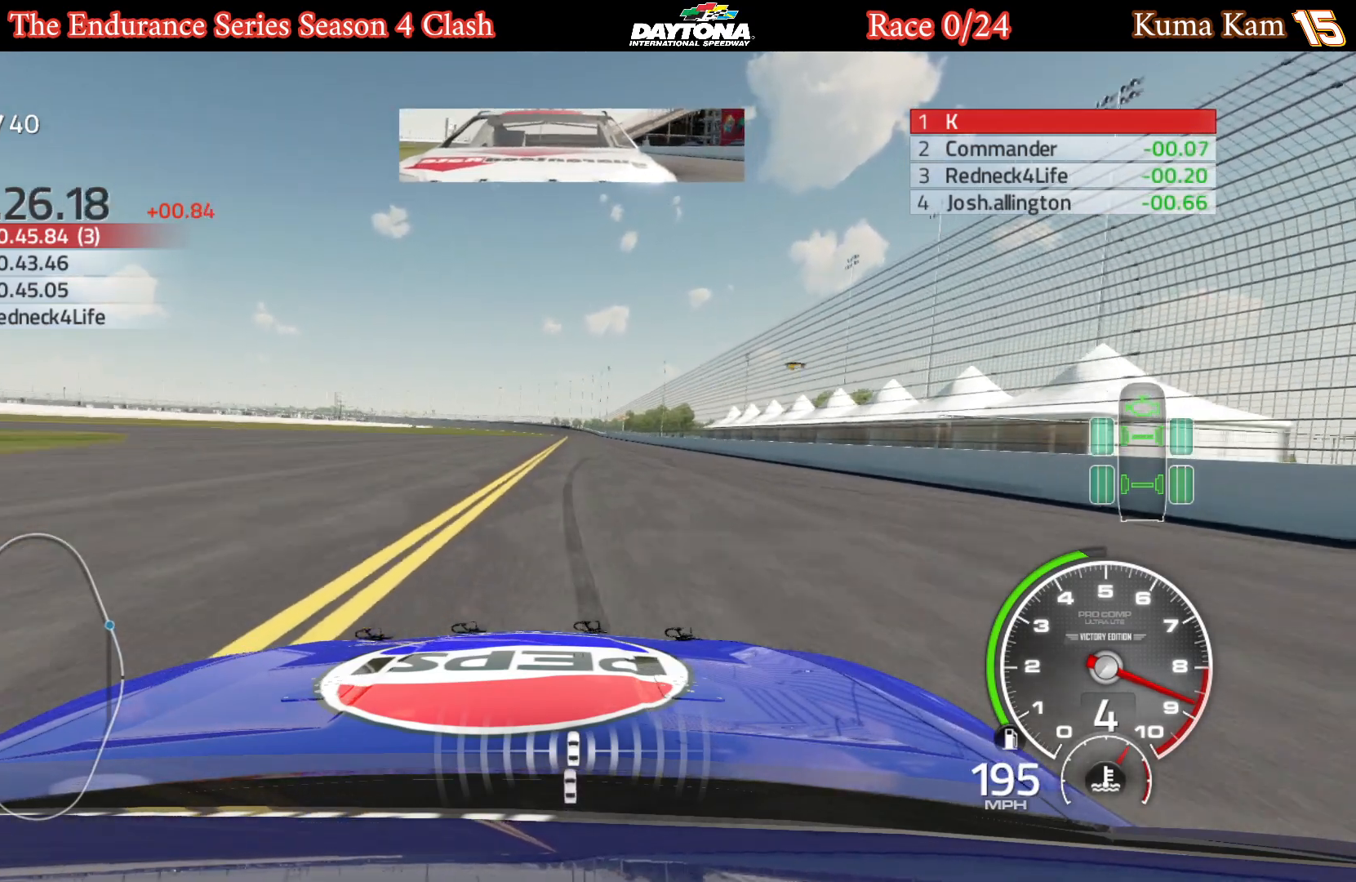
{"buttons": ["R2"], "left_stick": "center", "right_stick": "center", "events": [[383, "left_stick", "right"], [500, "left_stick", "center"]]}
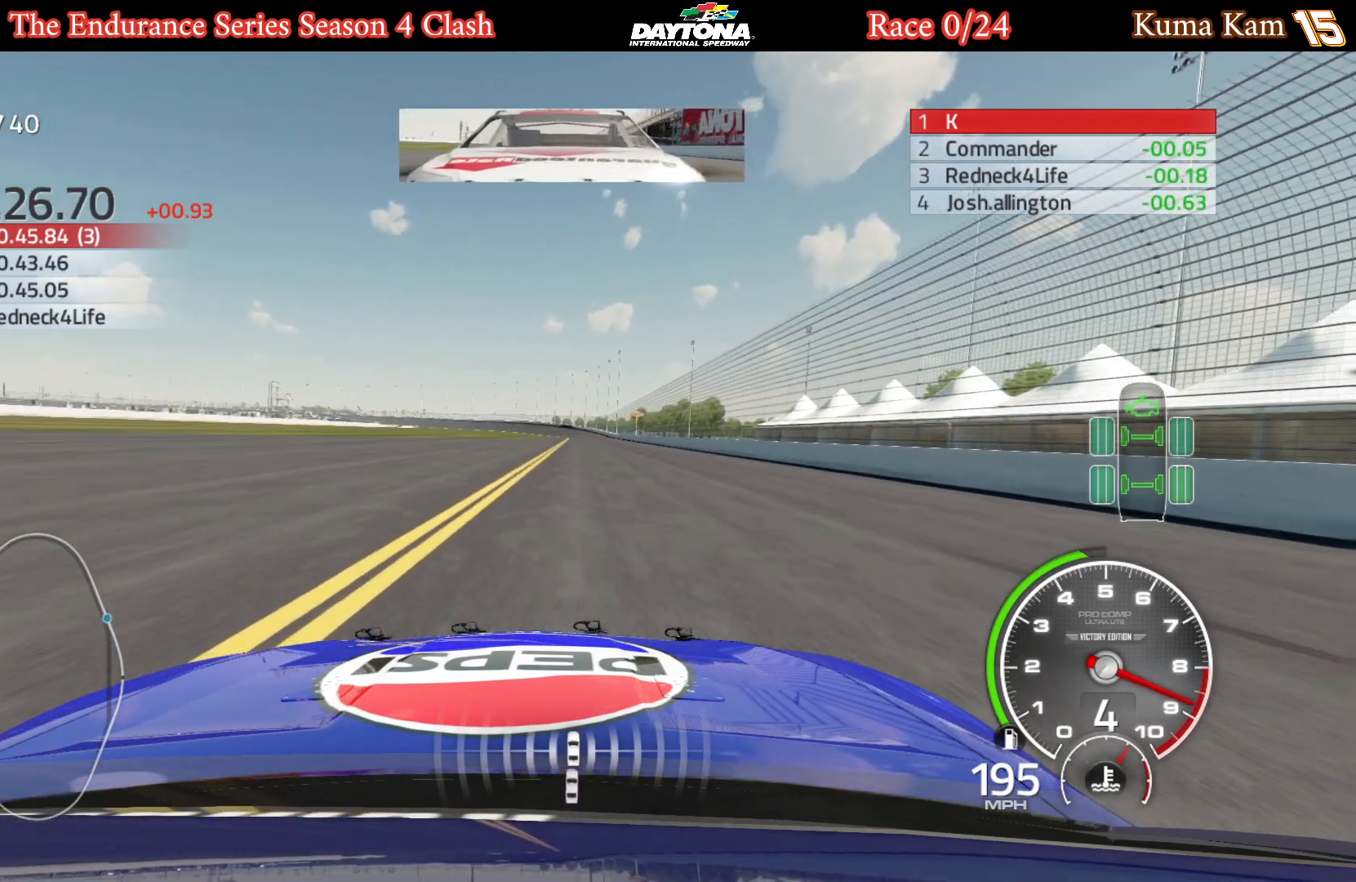
{"buttons": ["R2"], "left_stick": "center", "right_stick": "center", "events": [[250, "left_stick", "right"], [333, "left_stick", "center"]]}
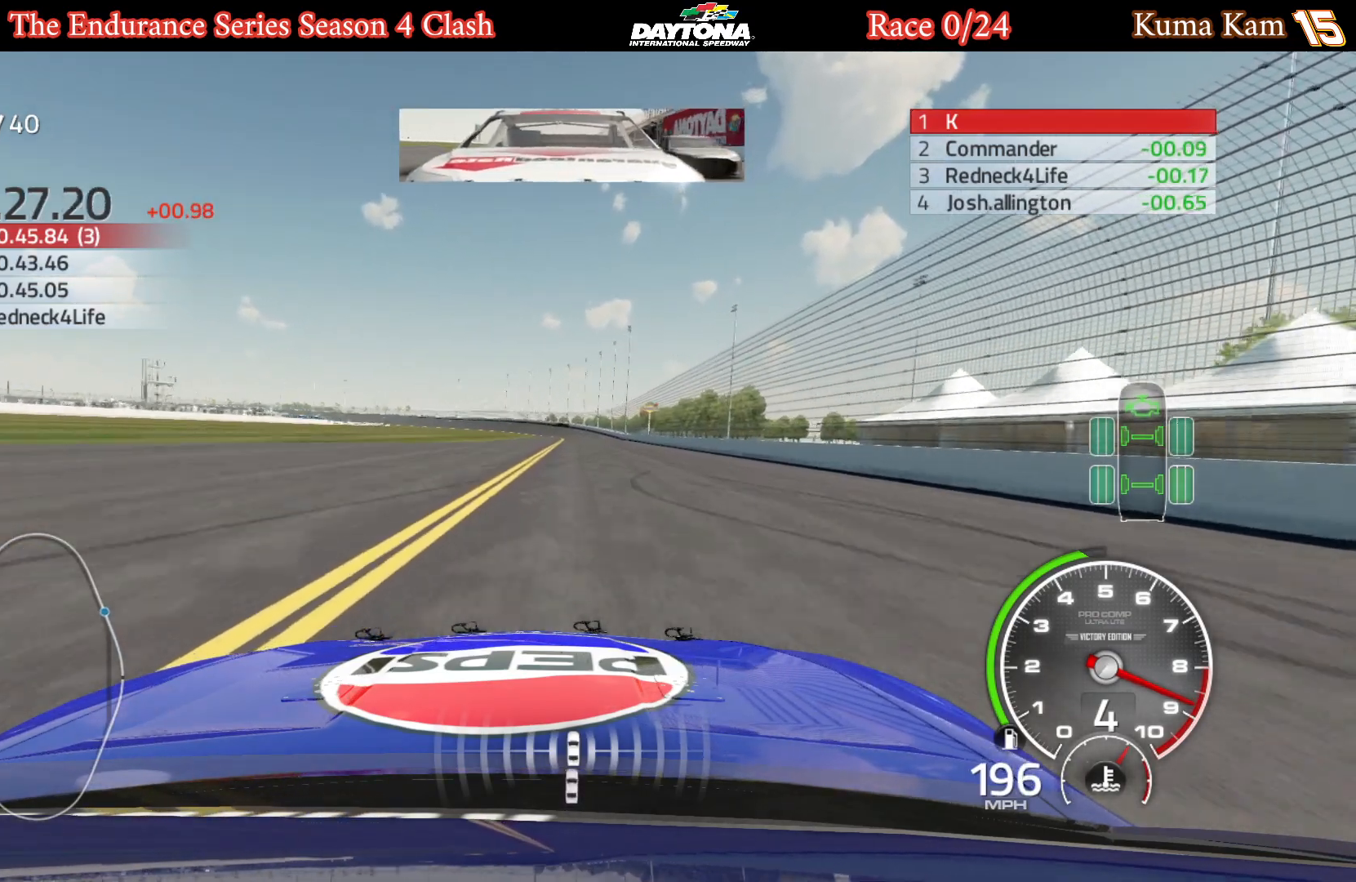
{"buttons": ["R2"], "left_stick": "center", "right_stick": "center", "events": []}
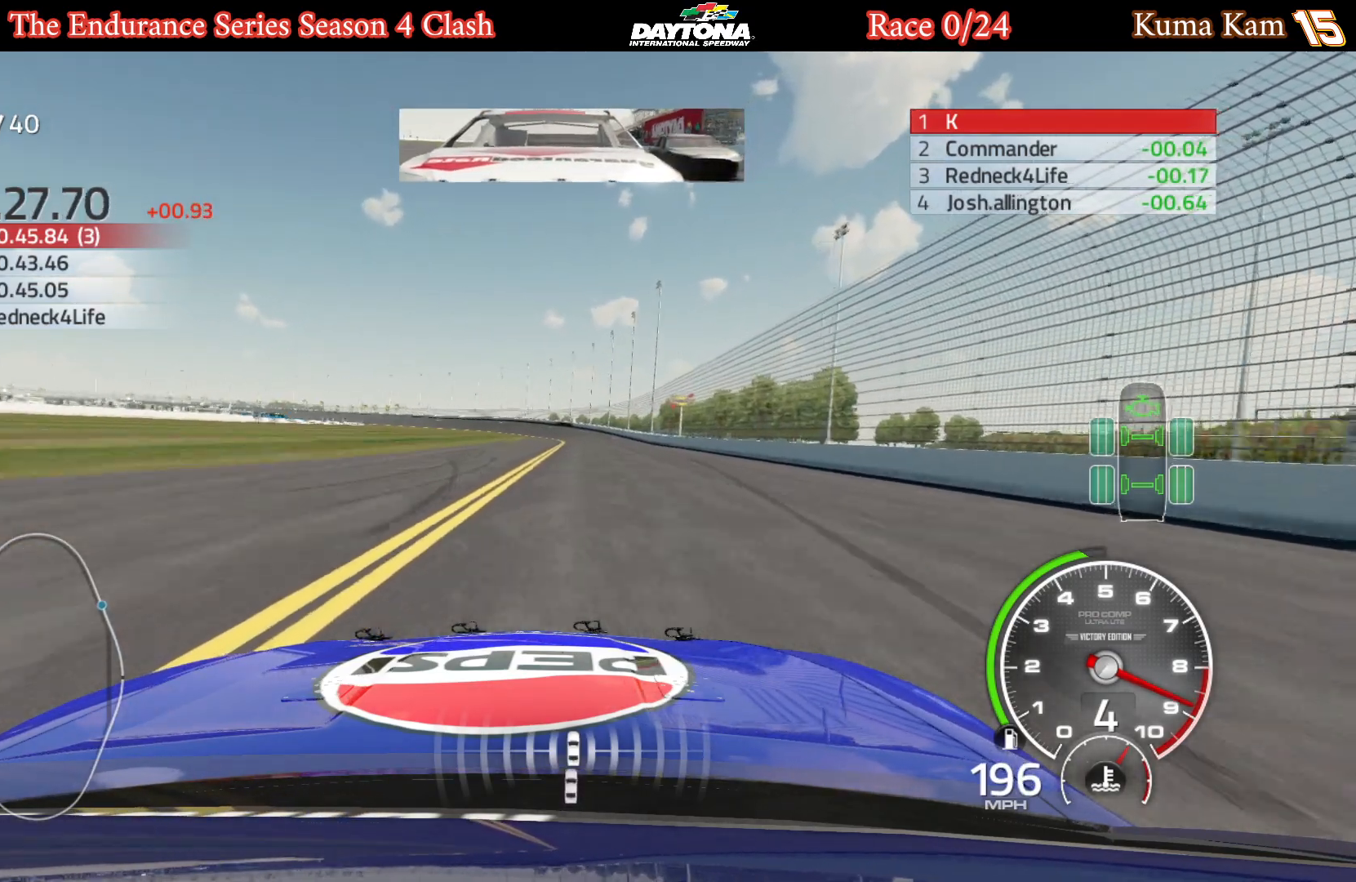
{"buttons": ["R2"], "left_stick": "right", "right_stick": "center", "events": [[150, "left_stick", "right"], [250, "left_stick", "center"], [483, "left_stick", "right"]]}
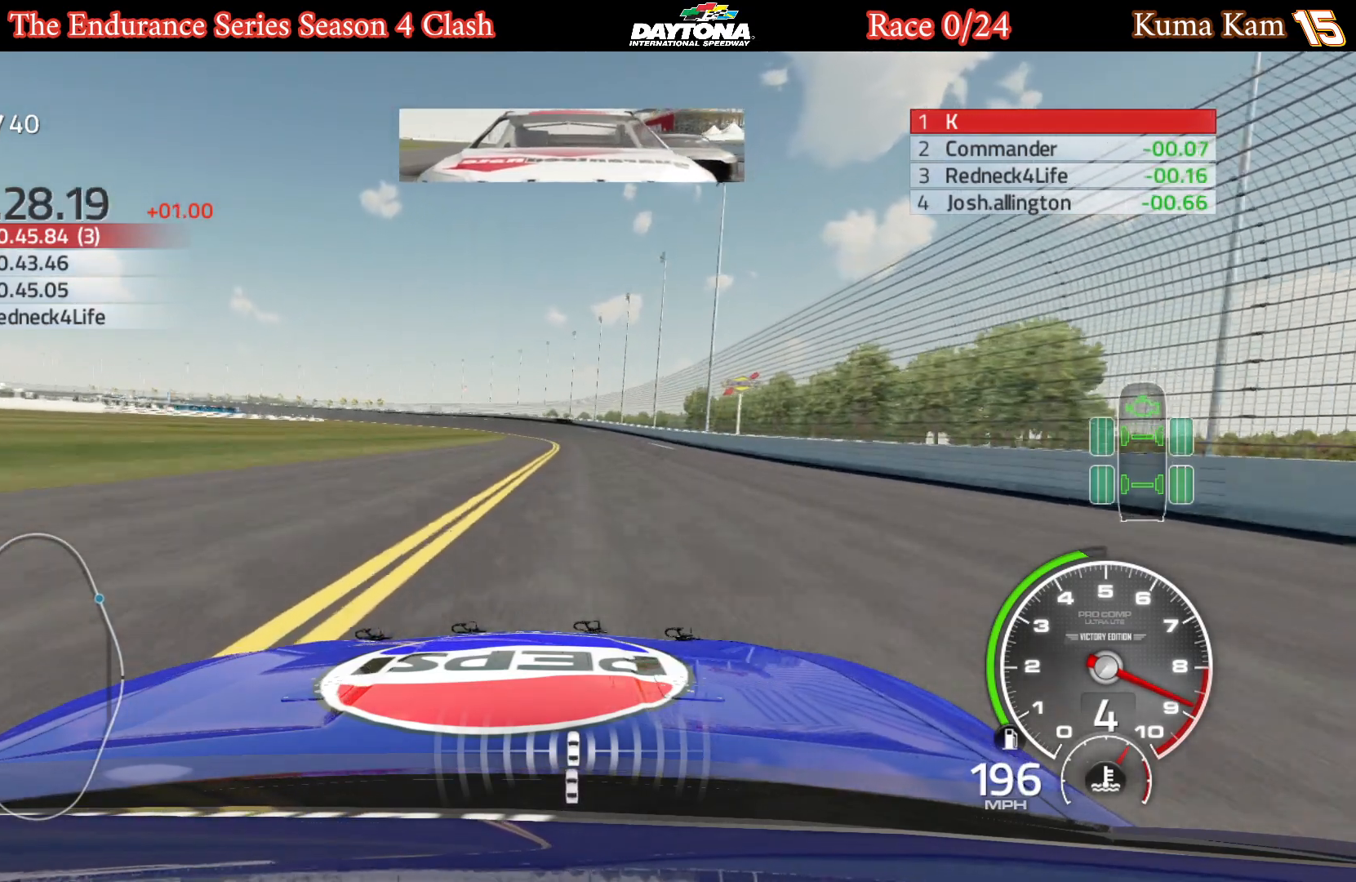
{"buttons": ["R2"], "left_stick": "left", "right_stick": "center", "events": [[67, "left_stick", "center"], [433, "left_stick", "left"]]}
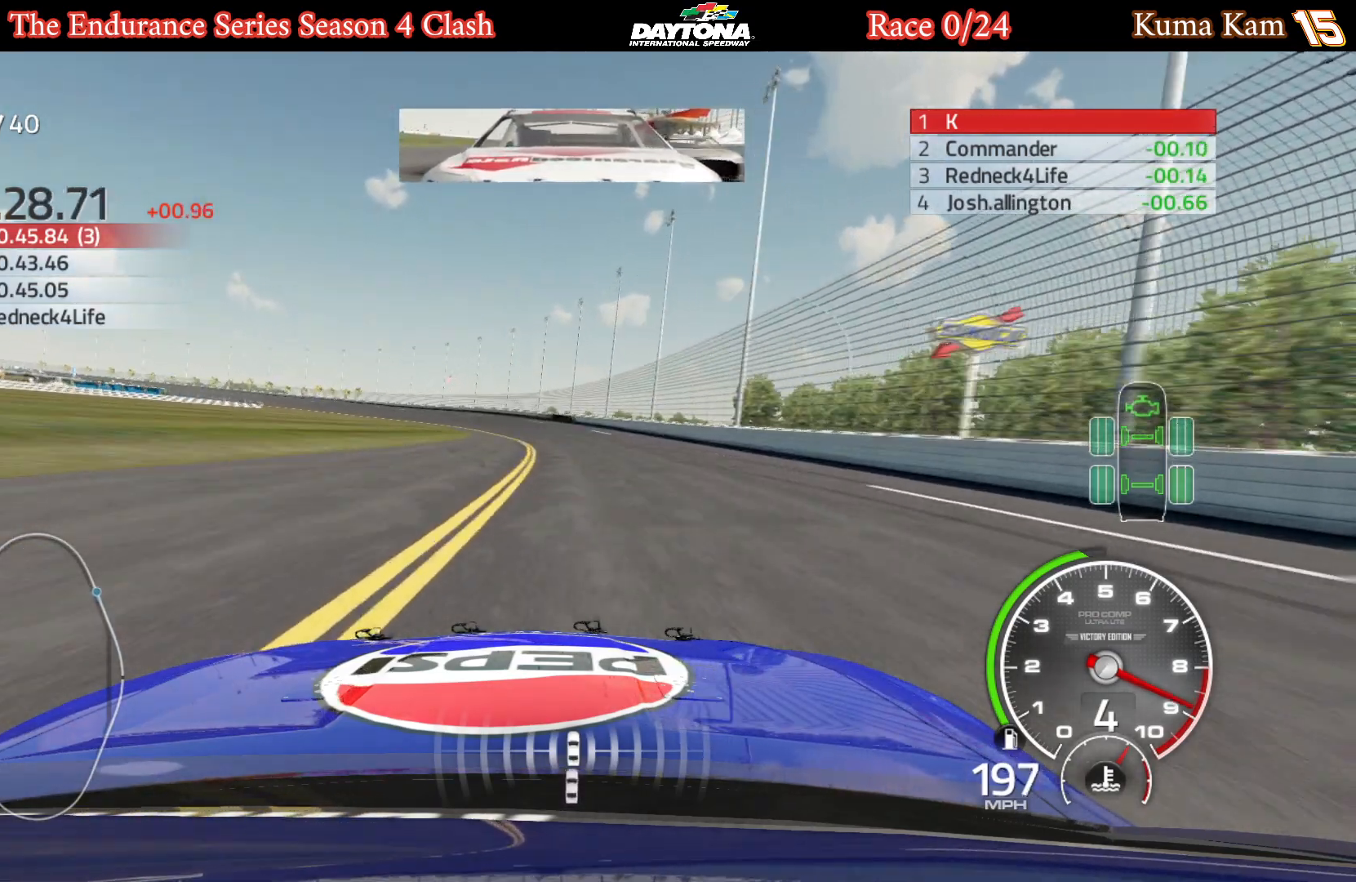
{"buttons": ["R2"], "left_stick": "left", "right_stick": "center", "events": [[100, "left_stick", "center"], [167, "left_stick", "left"], [333, "left_stick", "center"], [433, "left_stick", "left"]]}
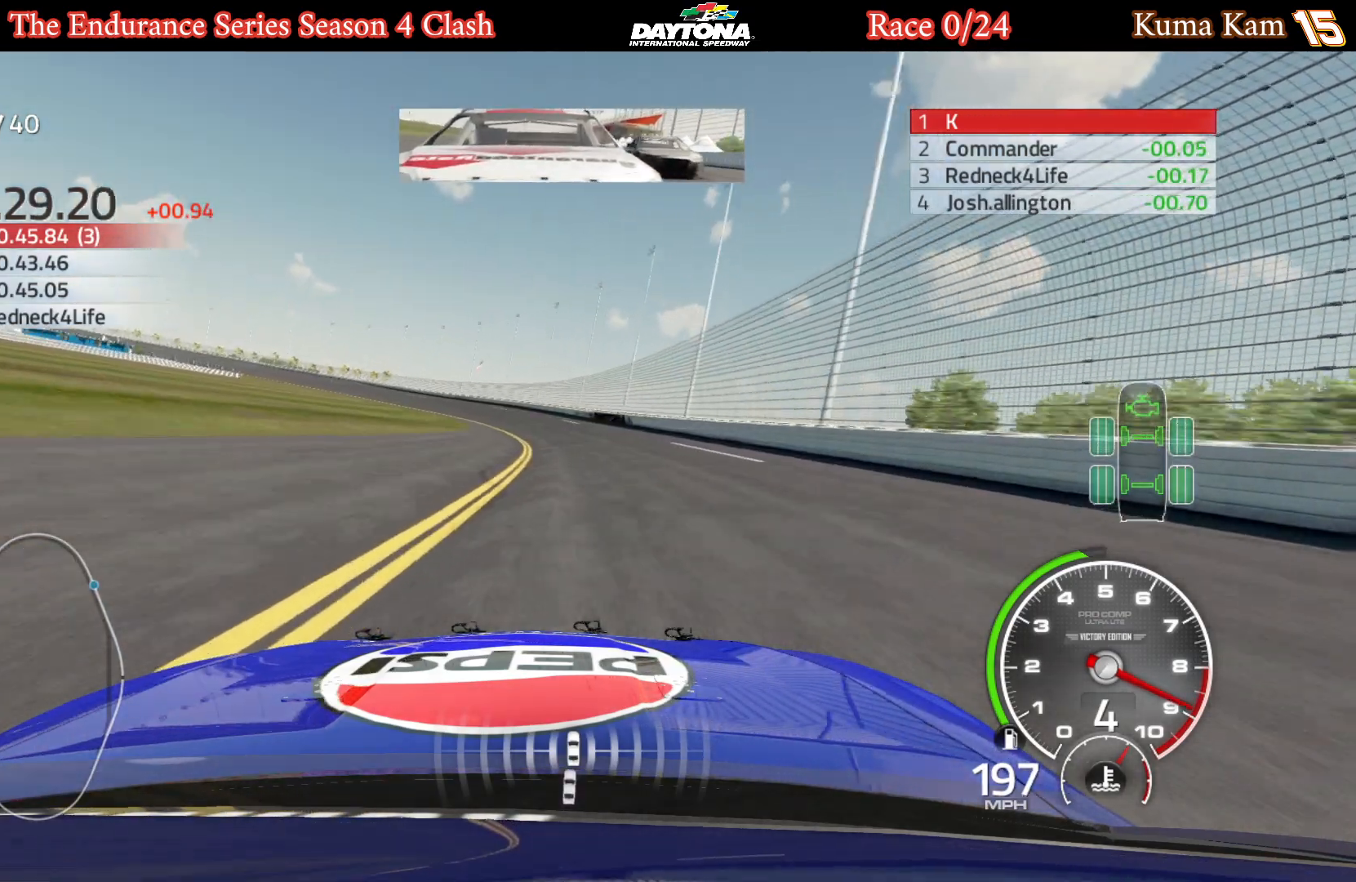
{"buttons": ["R2"], "left_stick": "left", "right_stick": "center", "events": [[83, "left_stick", "center"], [167, "left_stick", "left"], [317, "left_stick", "center"], [417, "left_stick", "left"]]}
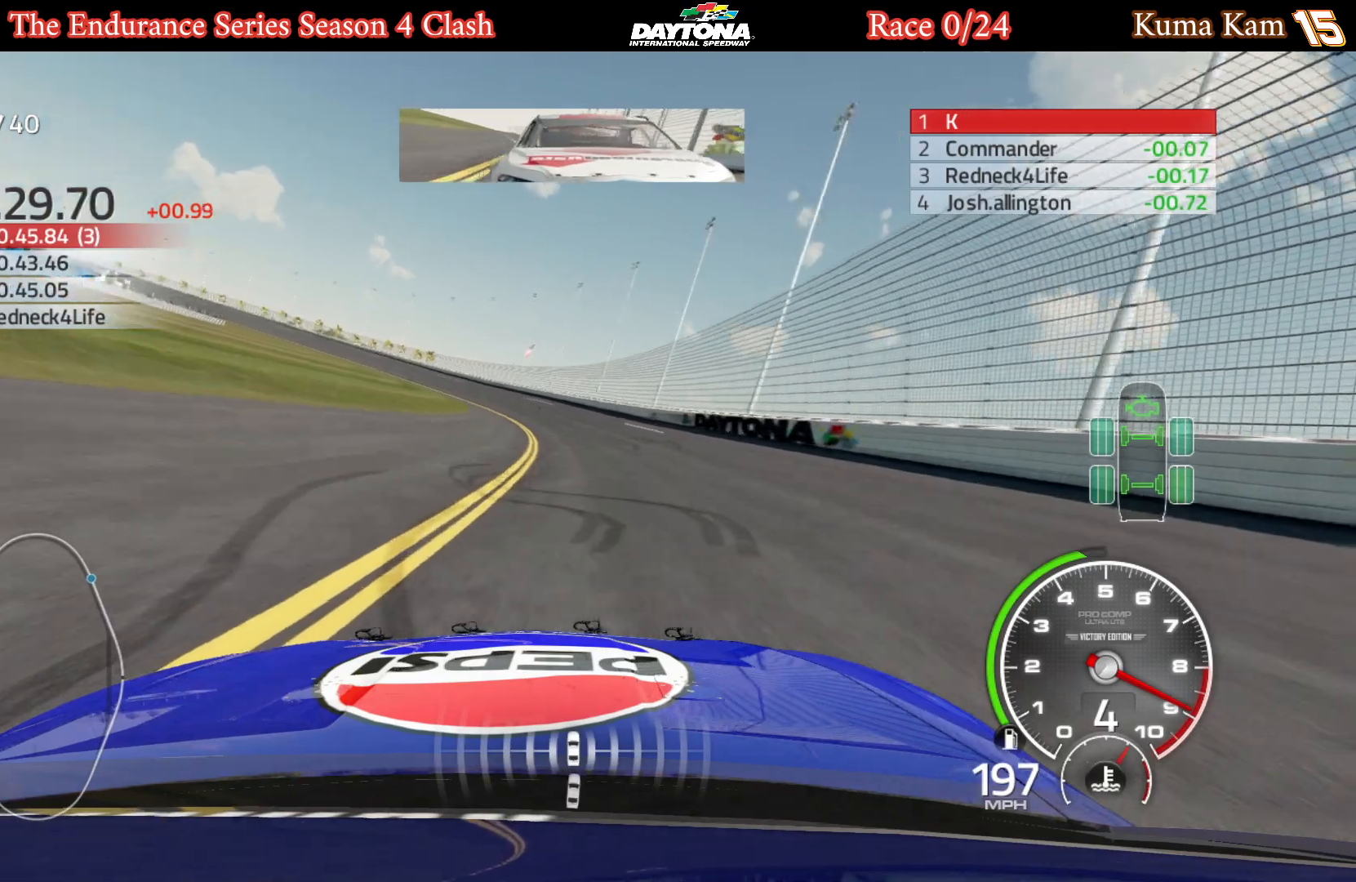
{"buttons": ["R2"], "left_stick": "left", "right_stick": "center", "events": [[67, "left_stick", "center"], [150, "left_stick", "left"], [283, "left_stick", "center"], [417, "left_stick", "left"]]}
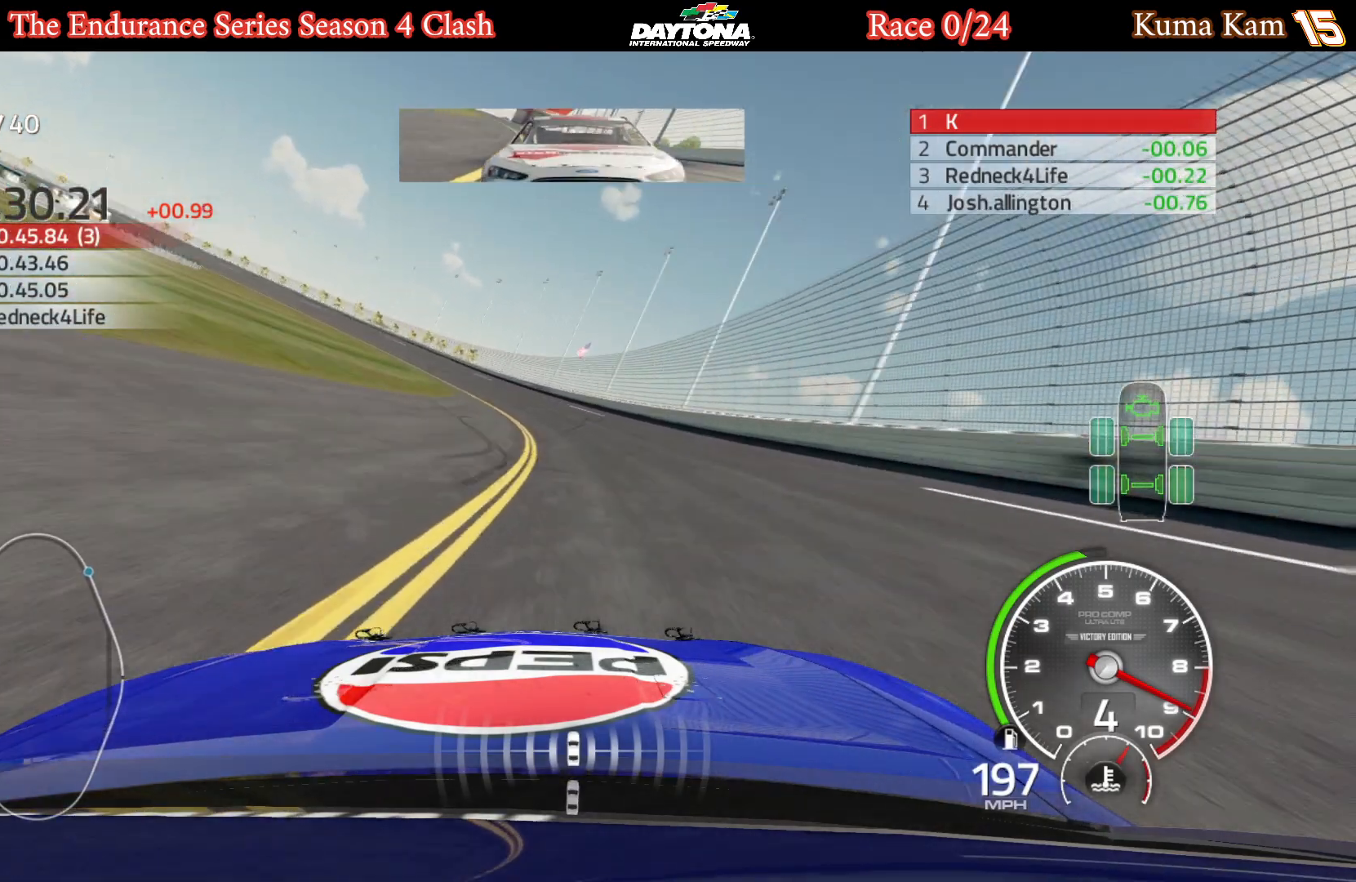
{"buttons": ["R2"], "left_stick": "center", "right_stick": "center", "events": [[267, "left_stick", "center"], [350, "left_stick", "left"], [500, "left_stick", "center"]]}
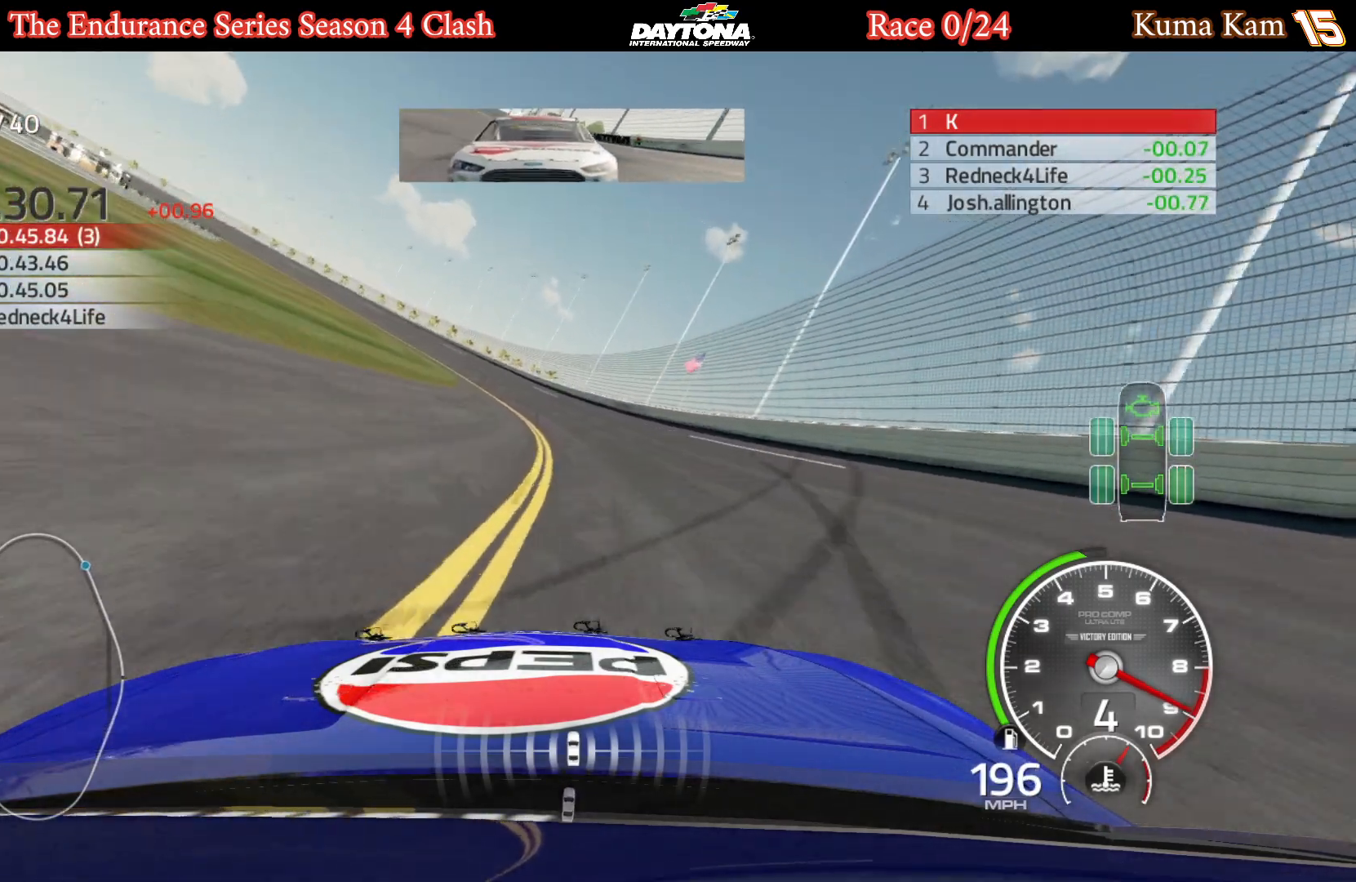
{"buttons": ["R2"], "left_stick": "left", "right_stick": "center", "events": [[117, "left_stick", "left"]]}
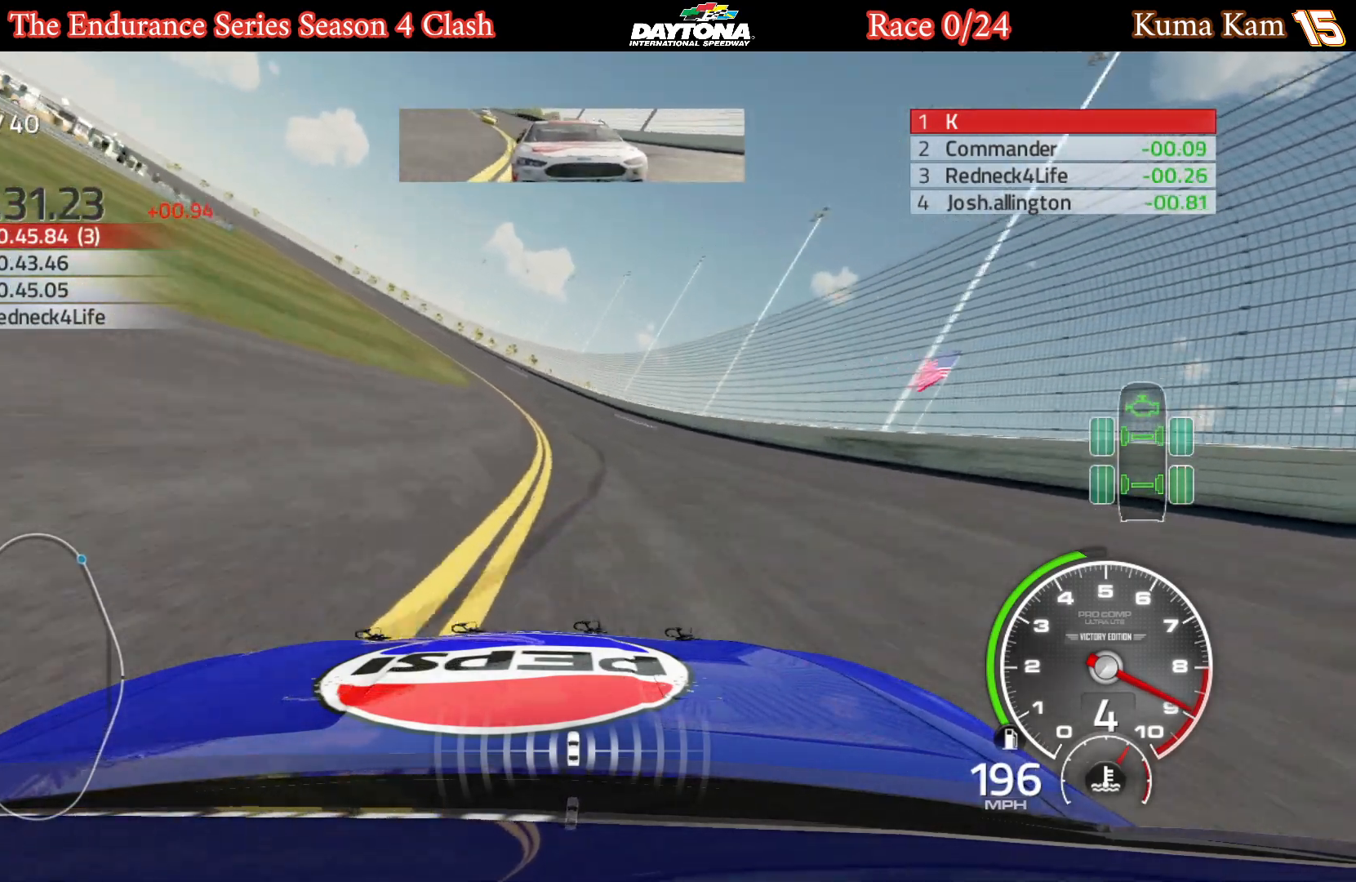
{"buttons": ["R2"], "left_stick": "center", "right_stick": "center", "events": [[33, "left_stick", "center"], [117, "left_stick", "left"], [250, "left_stick", "center"], [317, "left_stick", "left"], [483, "left_stick", "center"]]}
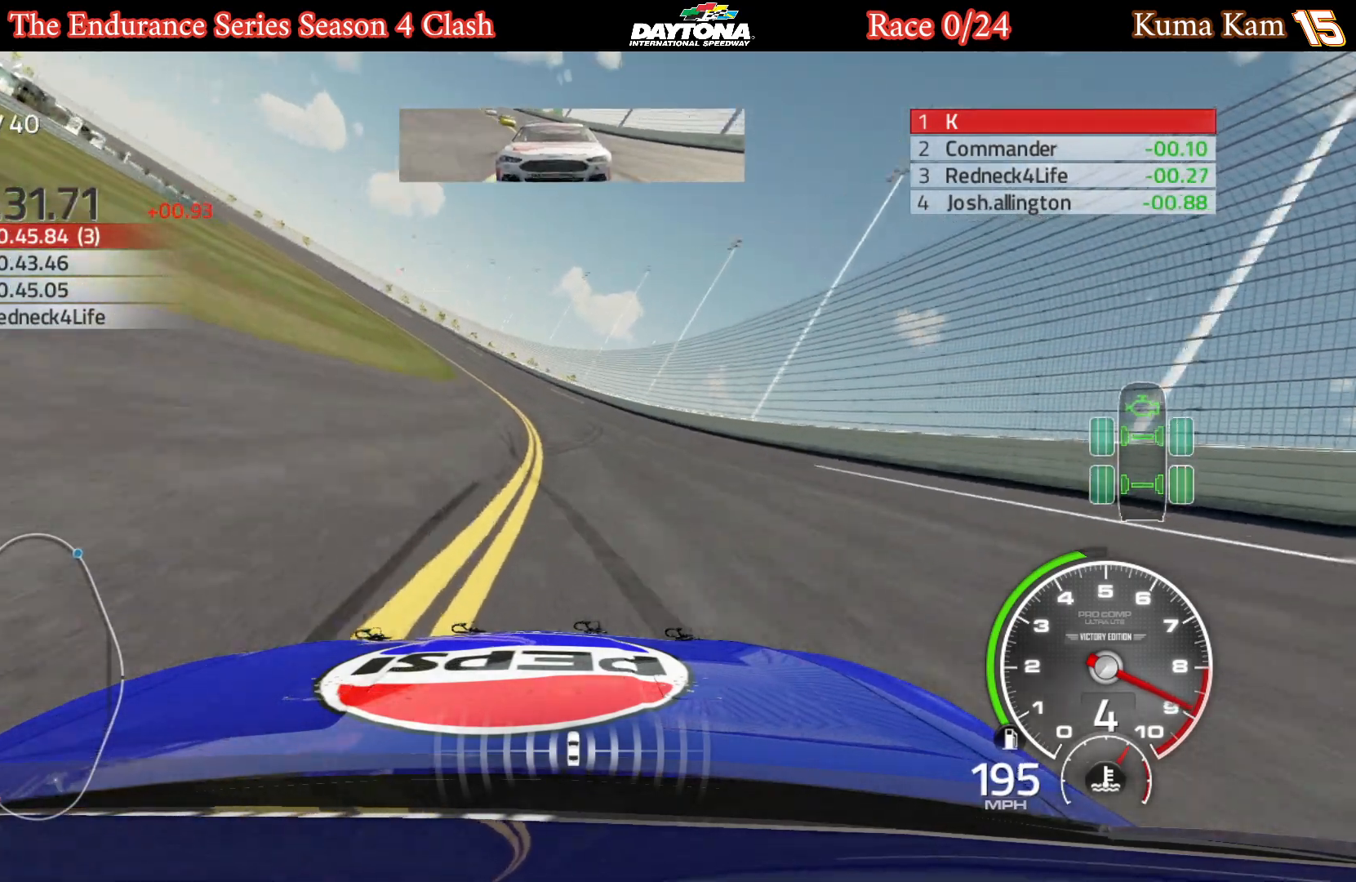
{"buttons": ["R2"], "left_stick": "left", "right_stick": "center", "events": [[33, "left_stick", "left"], [200, "left_stick", "center"], [267, "left_stick", "left"], [433, "left_stick", "center"], [483, "left_stick", "left"]]}
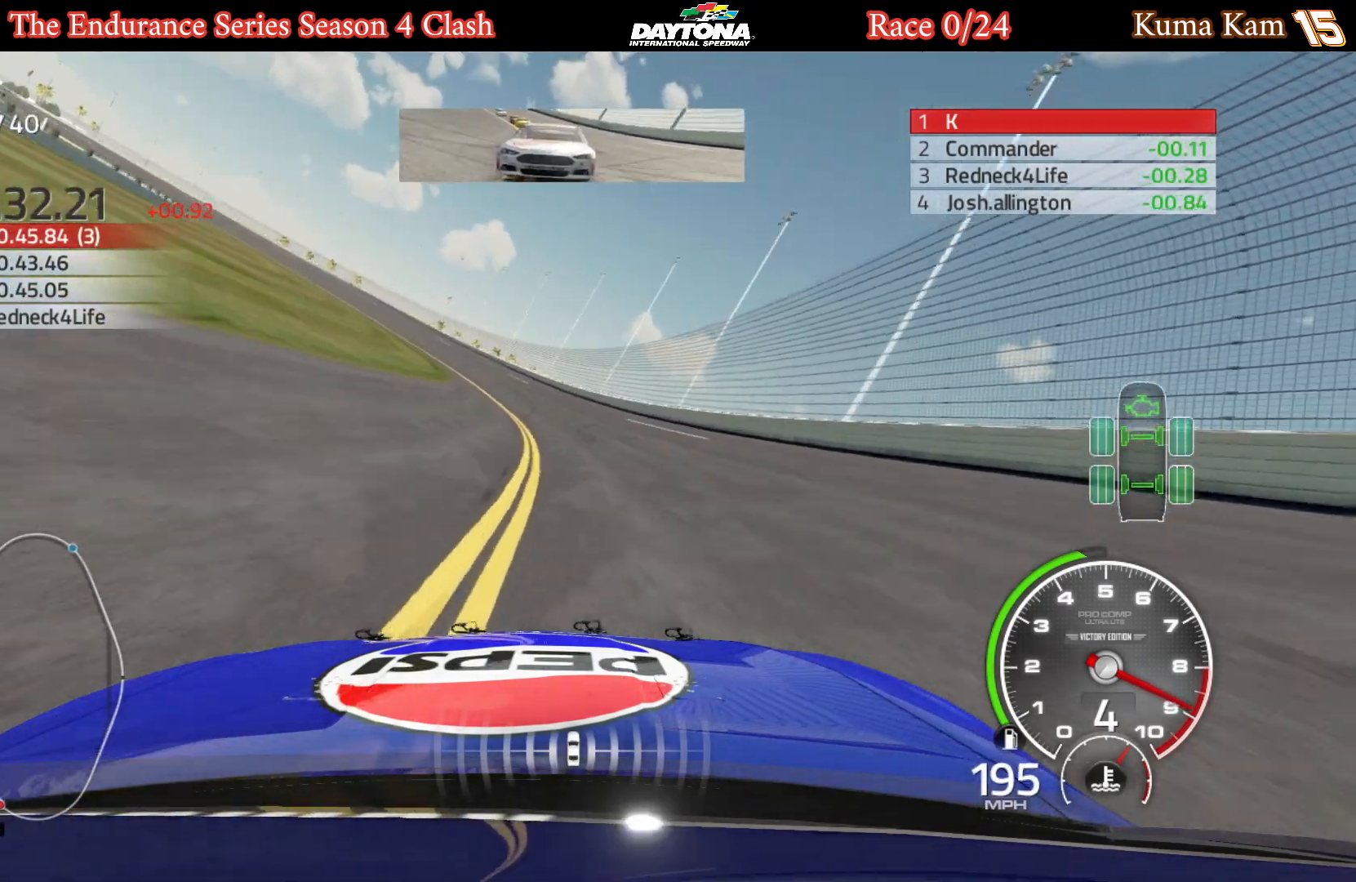
{"buttons": ["R2"], "left_stick": "left", "right_stick": "center", "events": [[117, "left_stick", "center"], [200, "left_stick", "left"], [333, "left_stick", "center"], [400, "left_stick", "left"]]}
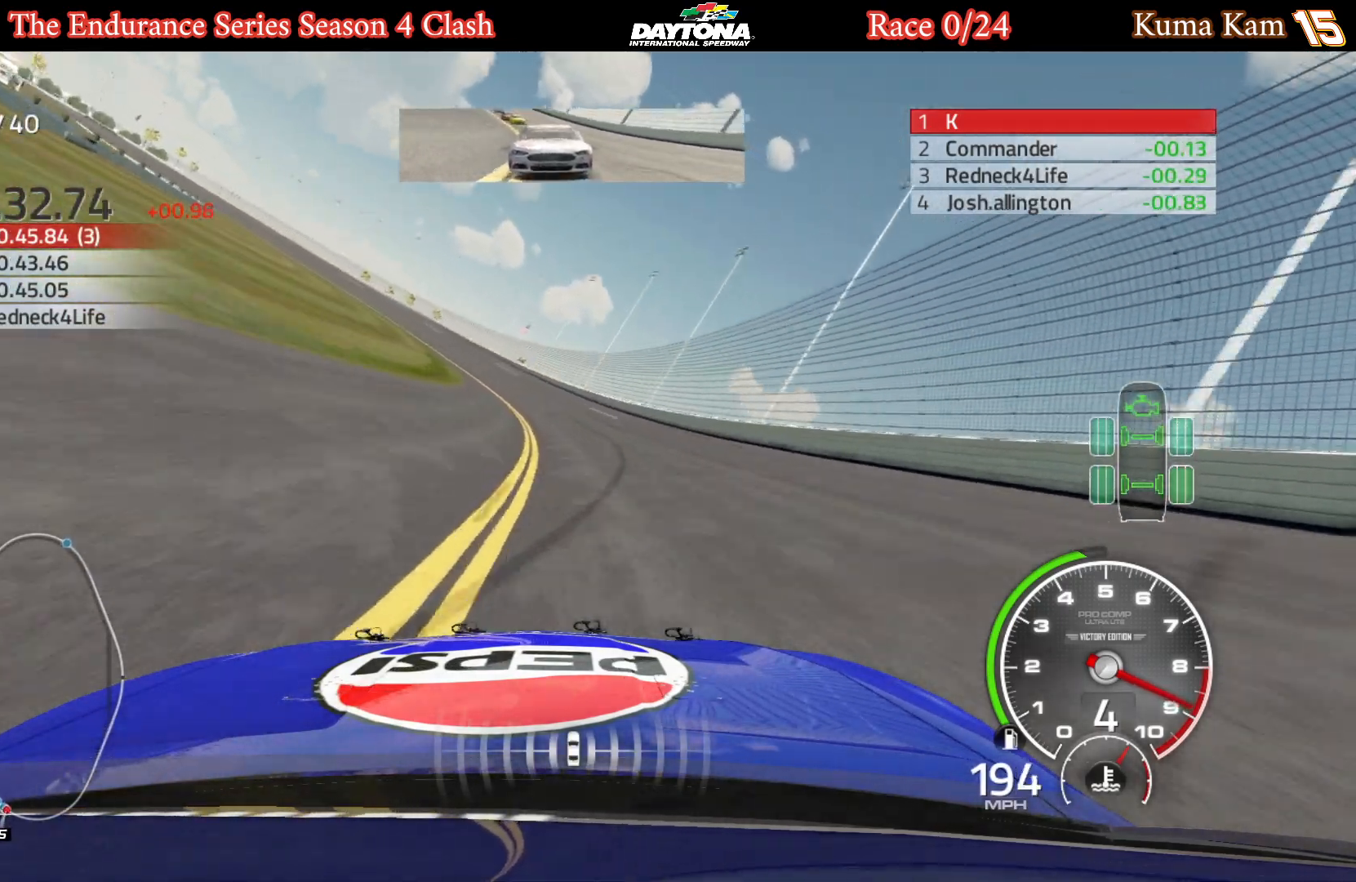
{"buttons": ["R2"], "left_stick": "left", "right_stick": "center", "events": [[67, "left_stick", "center"], [133, "left_stick", "left"], [283, "left_stick", "center"], [367, "left_stick", "left"]]}
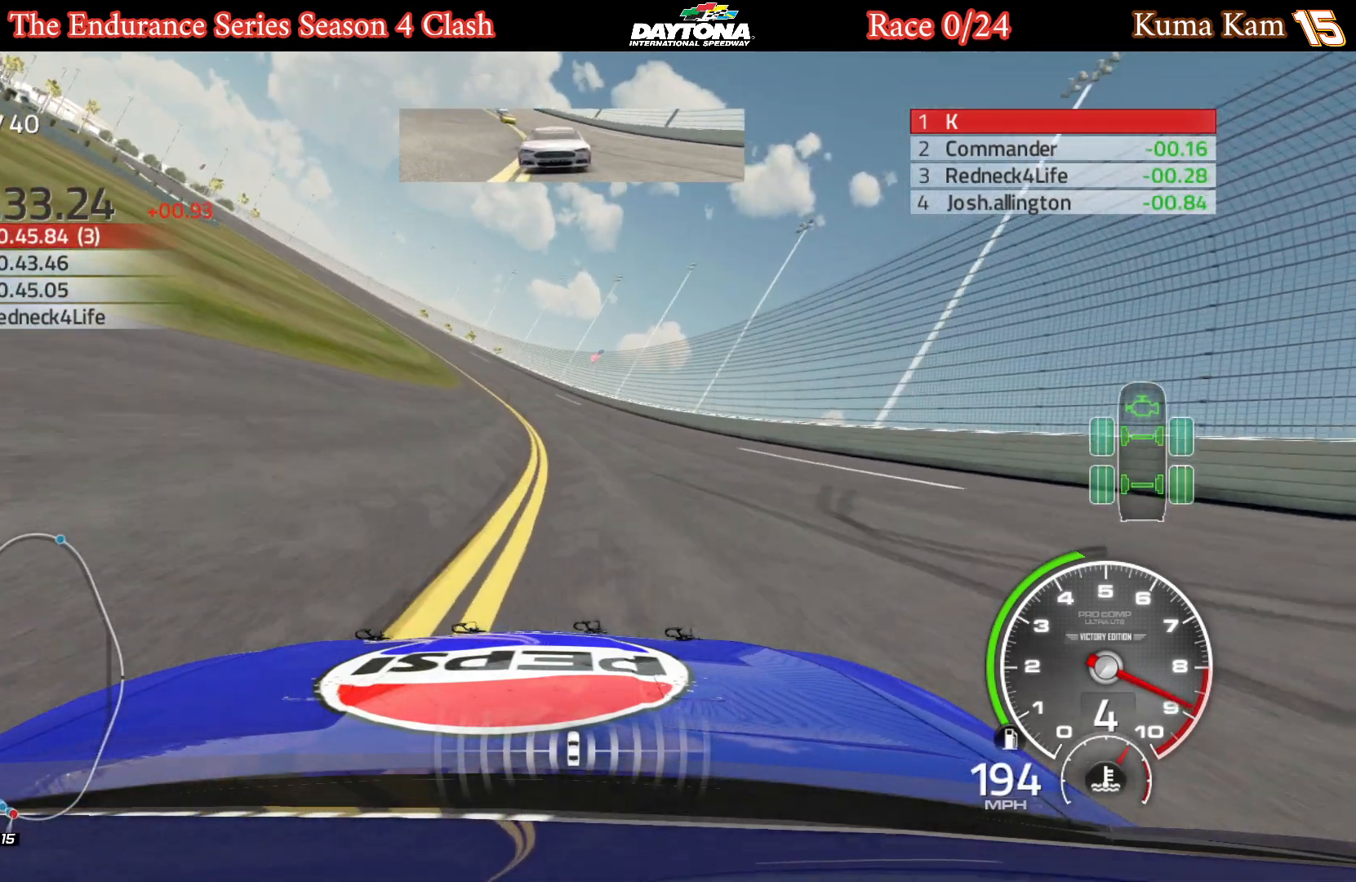
{"buttons": ["R2"], "left_stick": "center", "right_stick": "center", "events": [[17, "left_stick", "center"], [83, "left_stick", "left"], [250, "left_stick", "center"], [333, "left_stick", "left"], [483, "left_stick", "center"]]}
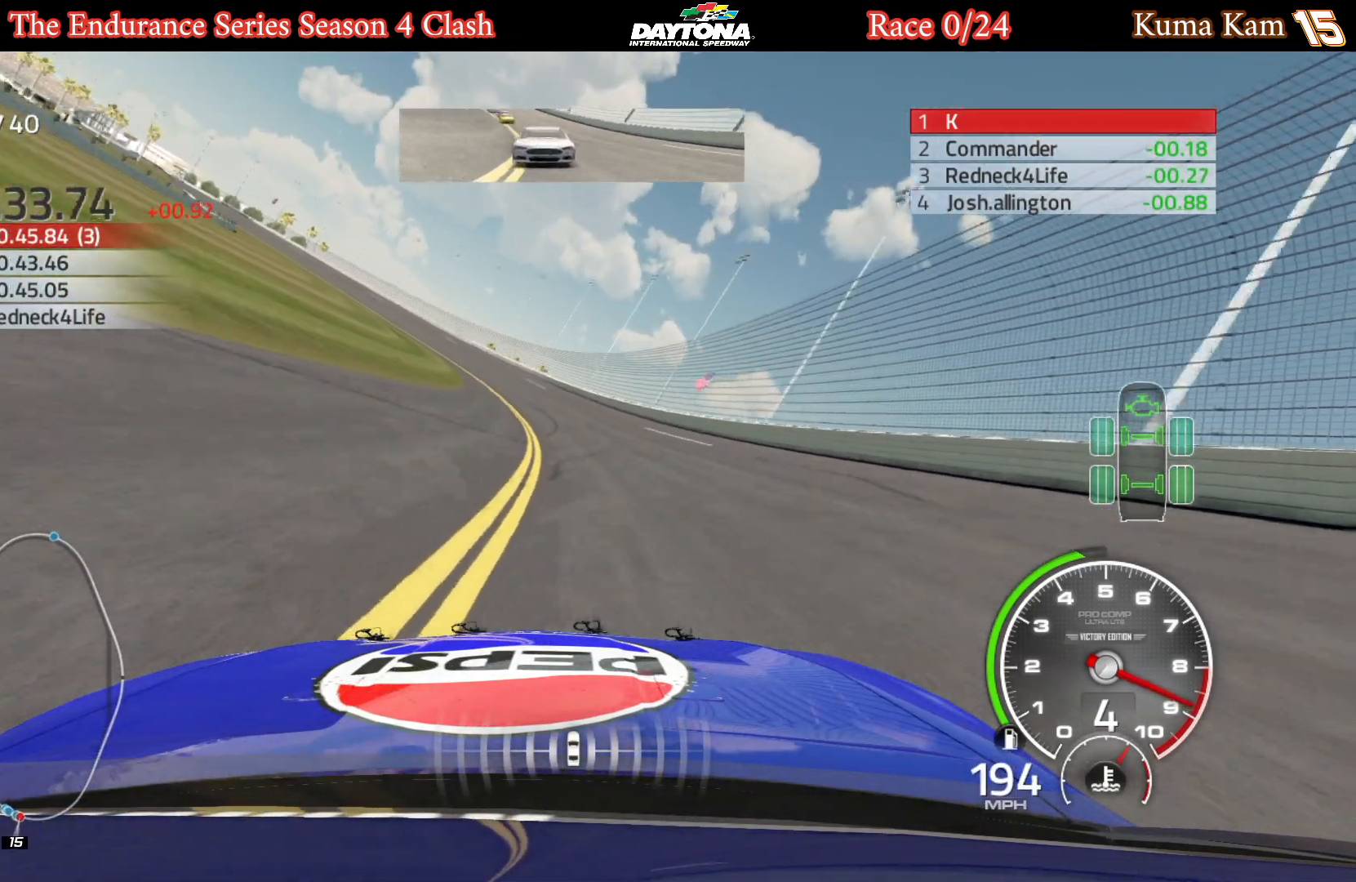
{"buttons": ["R2"], "left_stick": "center", "right_stick": "center", "events": [[83, "left_stick", "left"], [250, "left_stick", "center"], [350, "left_stick", "left"], [483, "left_stick", "center"]]}
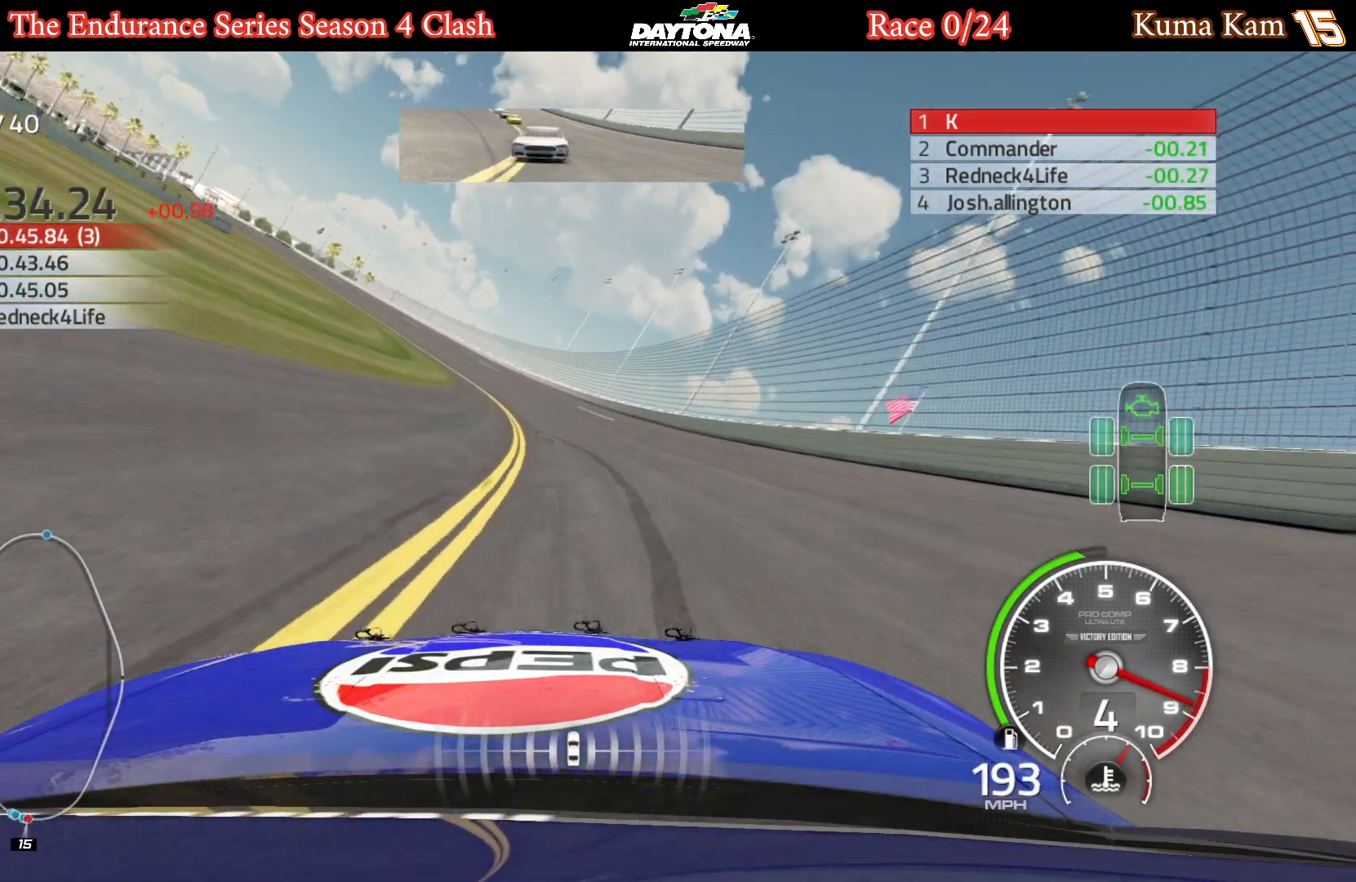
{"buttons": ["R2"], "left_stick": "center", "right_stick": "center", "events": [[83, "left_stick", "left"], [250, "left_stick", "center"], [317, "left_stick", "left"], [500, "left_stick", "center"]]}
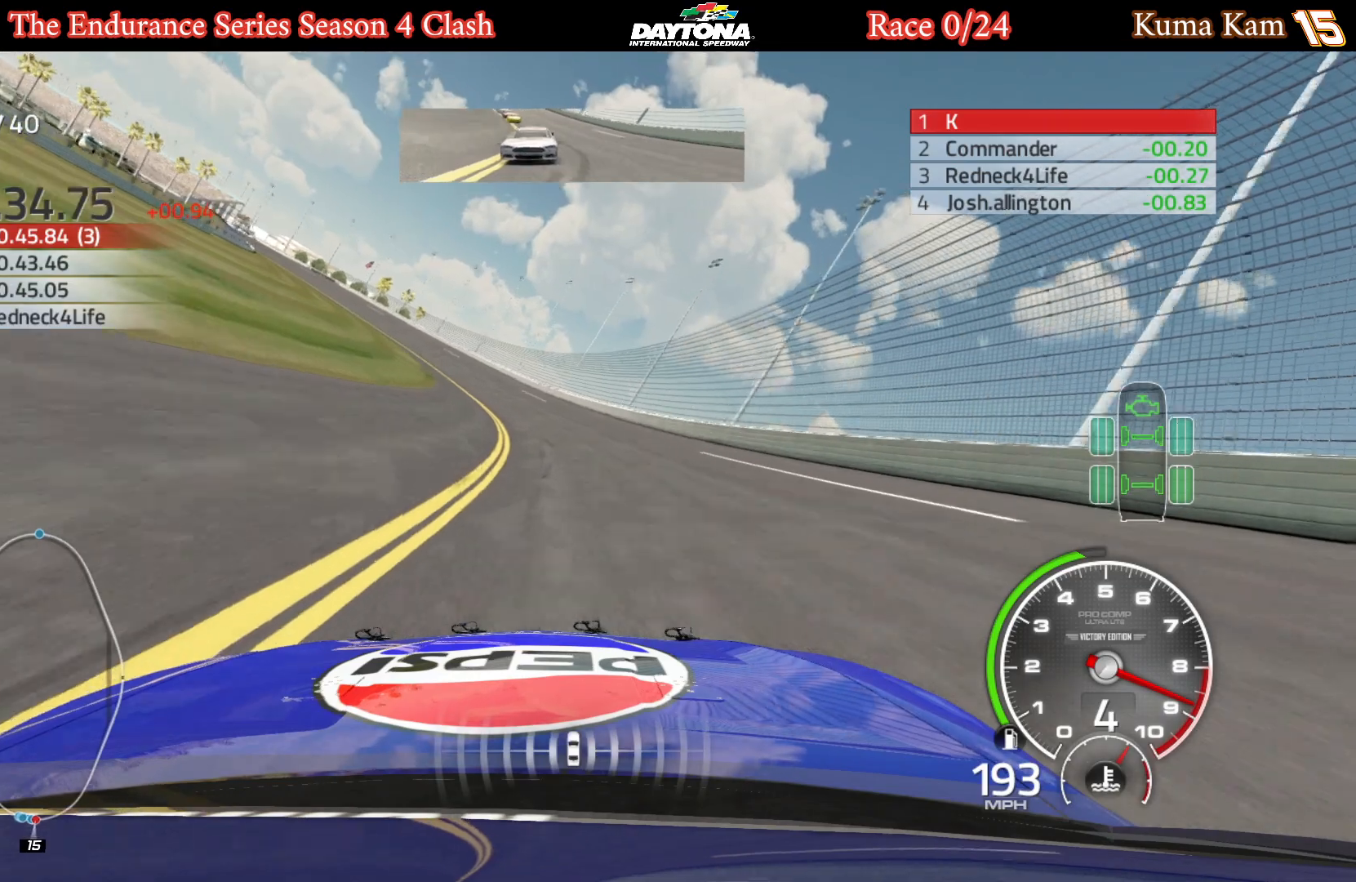
{"buttons": ["R2"], "left_stick": "left", "right_stick": "center", "events": [[83, "left_stick", "left"], [267, "left_stick", "center"], [350, "left_stick", "left"]]}
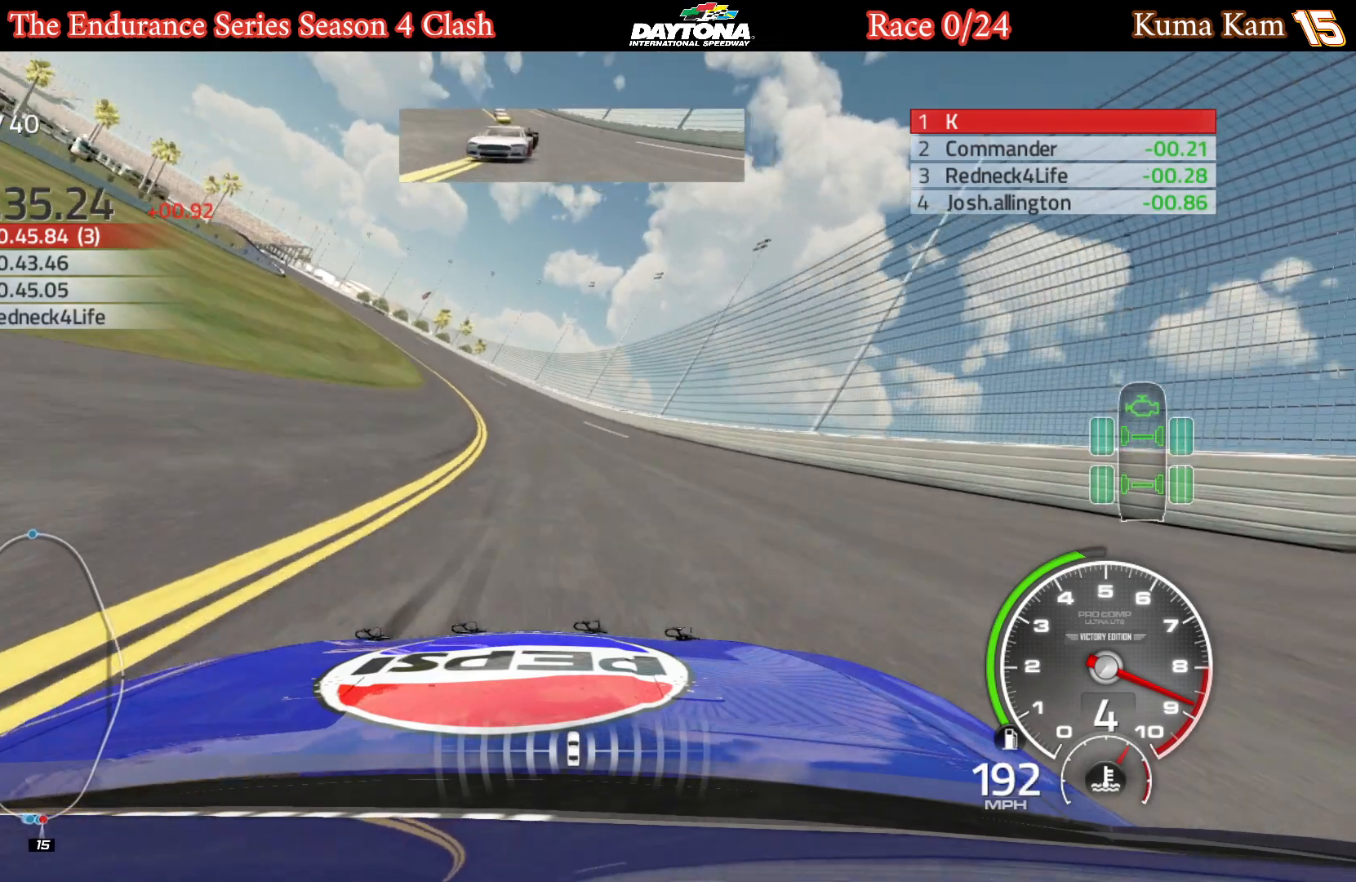
{"buttons": ["R2"], "left_stick": "left", "right_stick": "center", "events": [[233, "left_stick", "center"], [300, "left_stick", "left"]]}